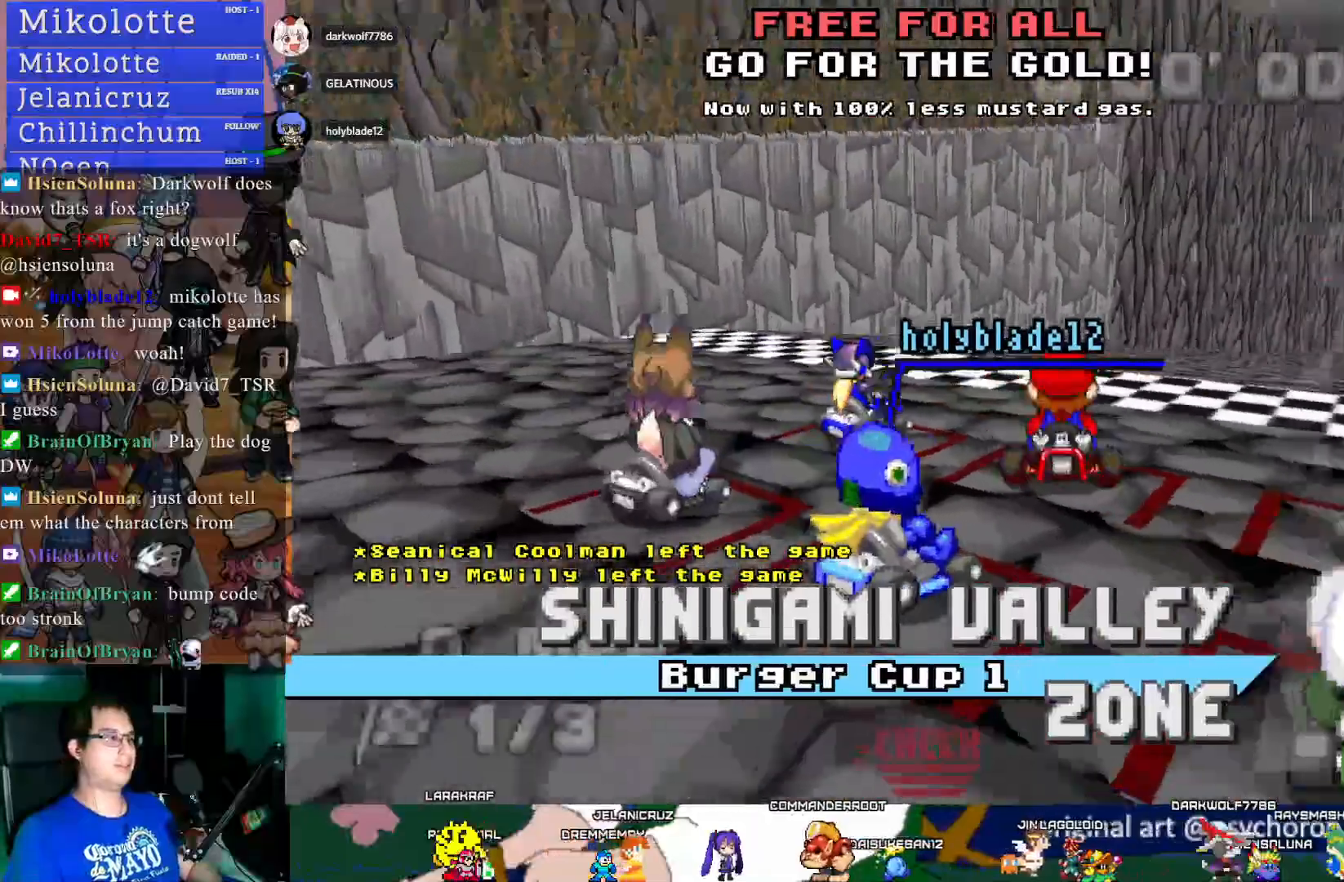
Gameplay with a controller (PlayStation layout); each line is a JSON object with the inputs held at the frame after it. "events" lists button and stick changes between this image and that frame as [ms after this image, input, new state], when the widget could be followed in between. Not read: R3.
{"buttons": [], "left_stick": "right", "right_stick": "center", "events": [[283, "left_stick", "right"]]}
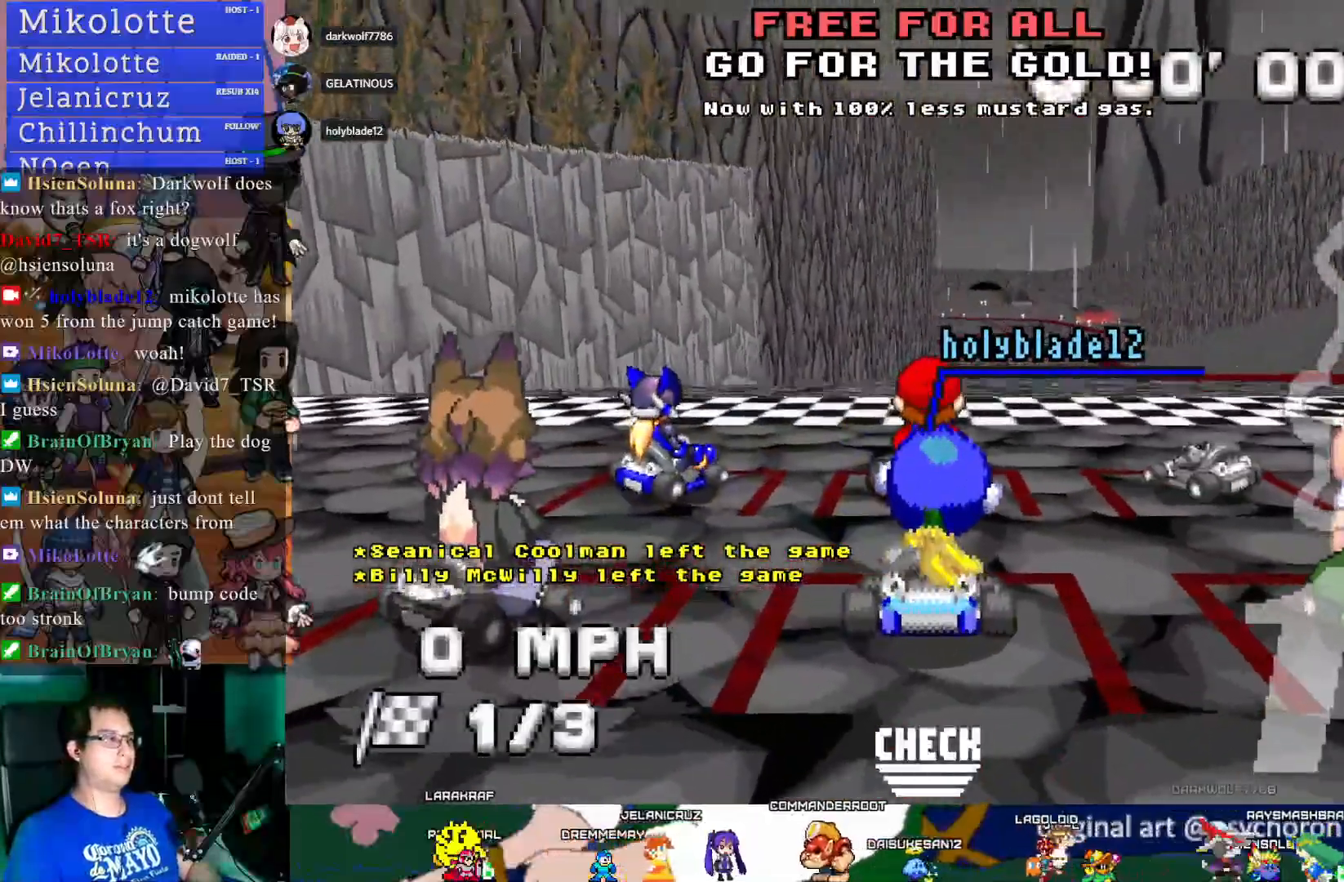
{"buttons": [], "left_stick": "right", "right_stick": "center", "events": []}
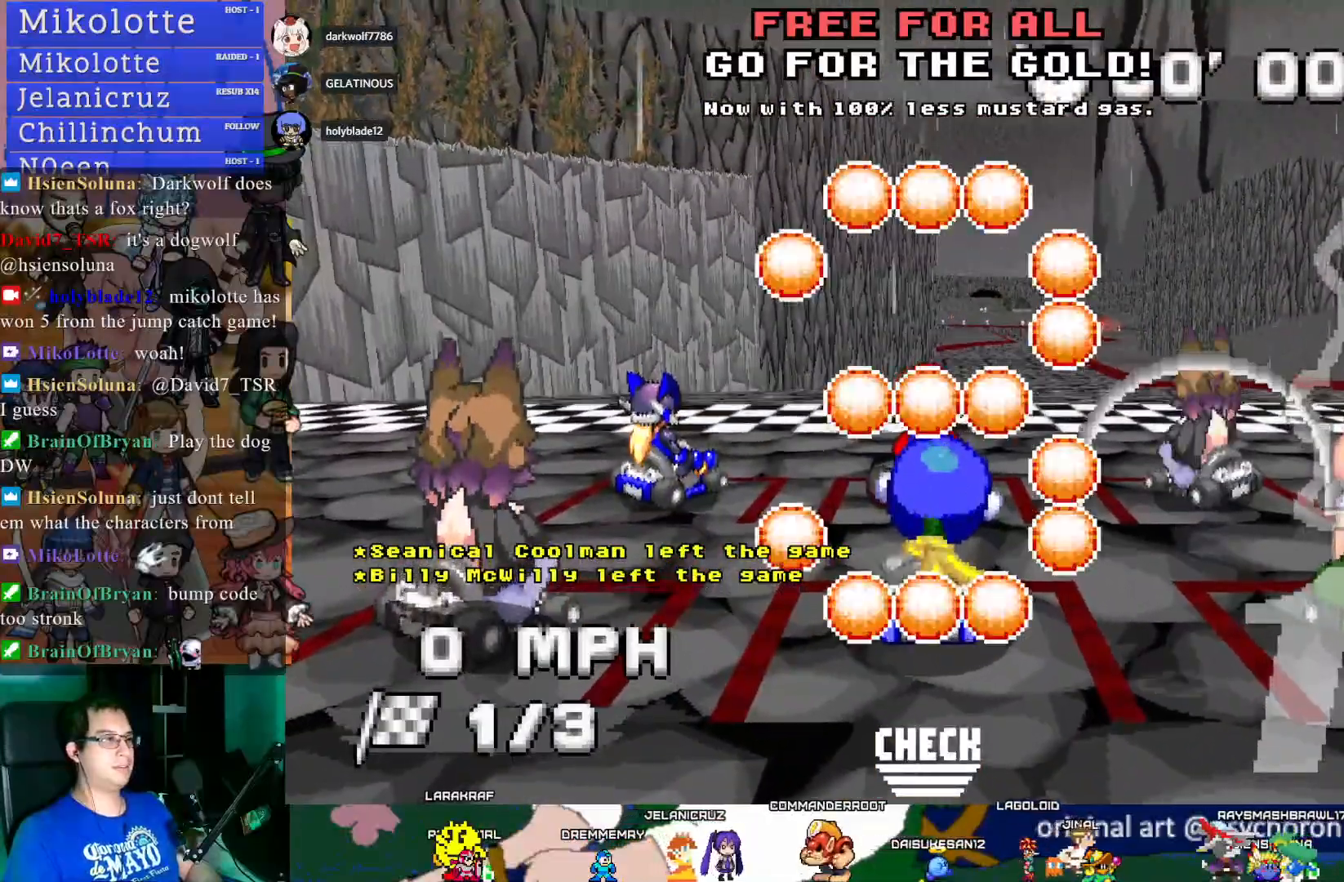
{"buttons": [], "left_stick": "right", "right_stick": "center", "events": []}
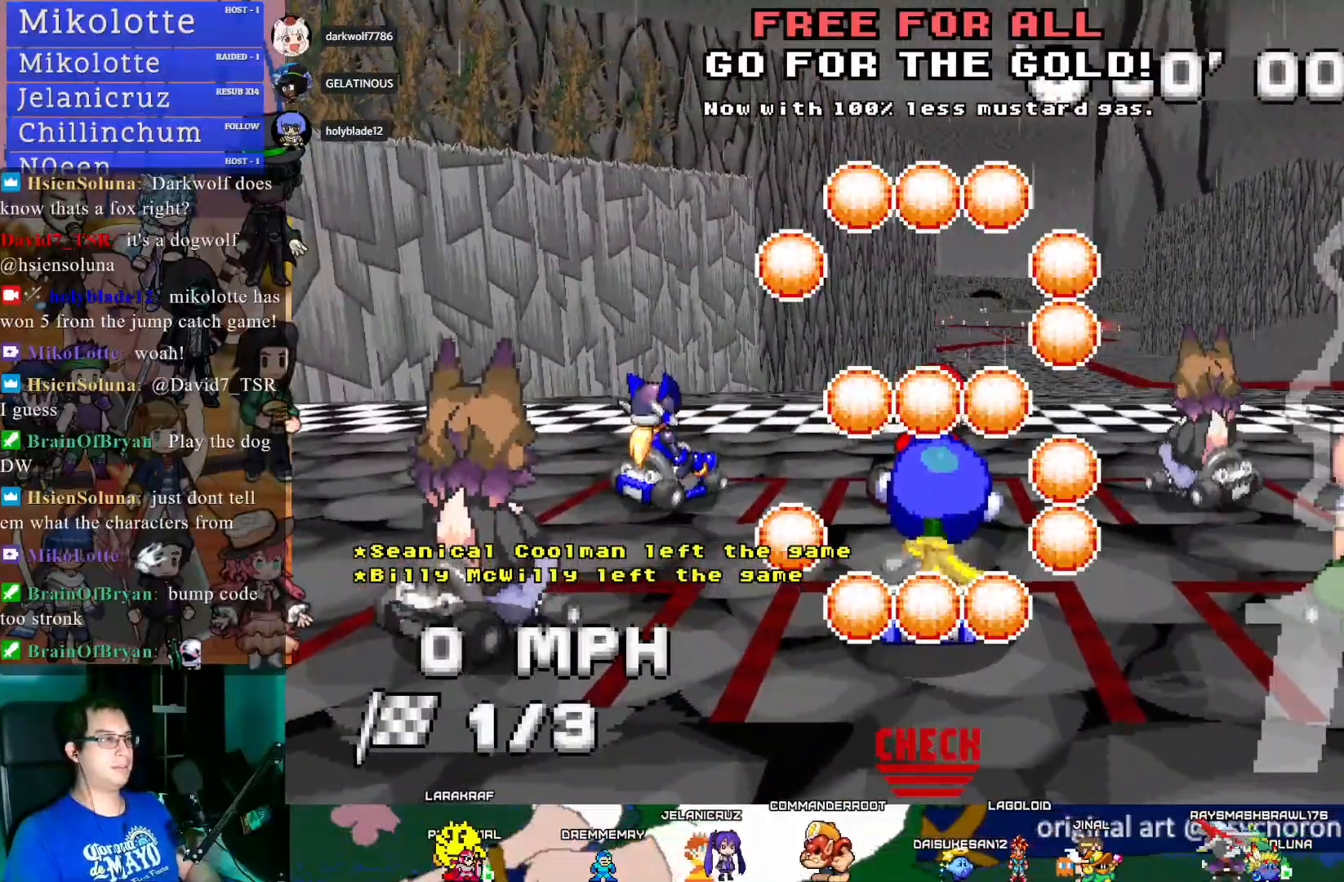
{"buttons": [], "left_stick": "left", "right_stick": "center", "events": [[300, "left_stick", "left"]]}
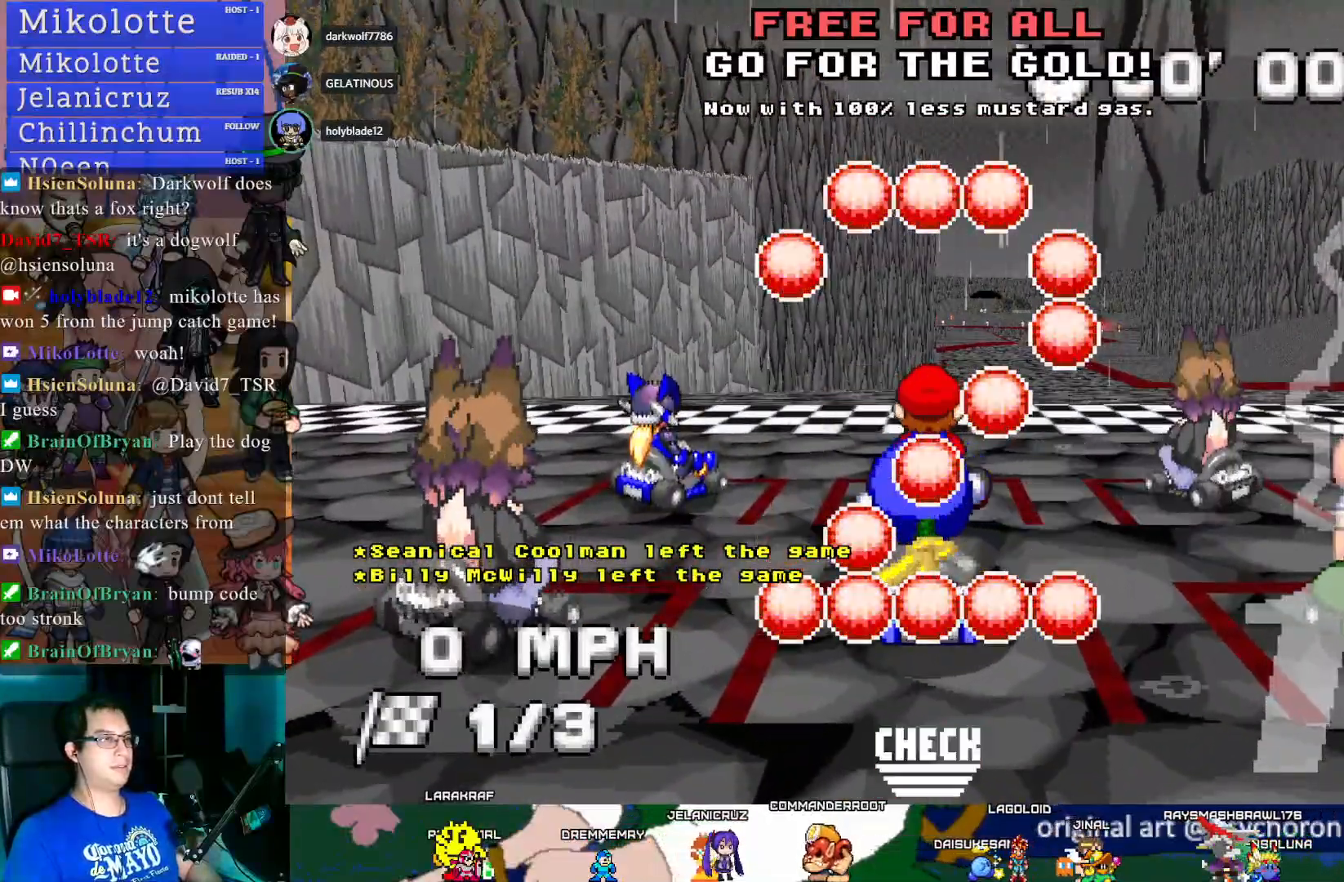
{"buttons": [], "left_stick": "left", "right_stick": "center", "events": []}
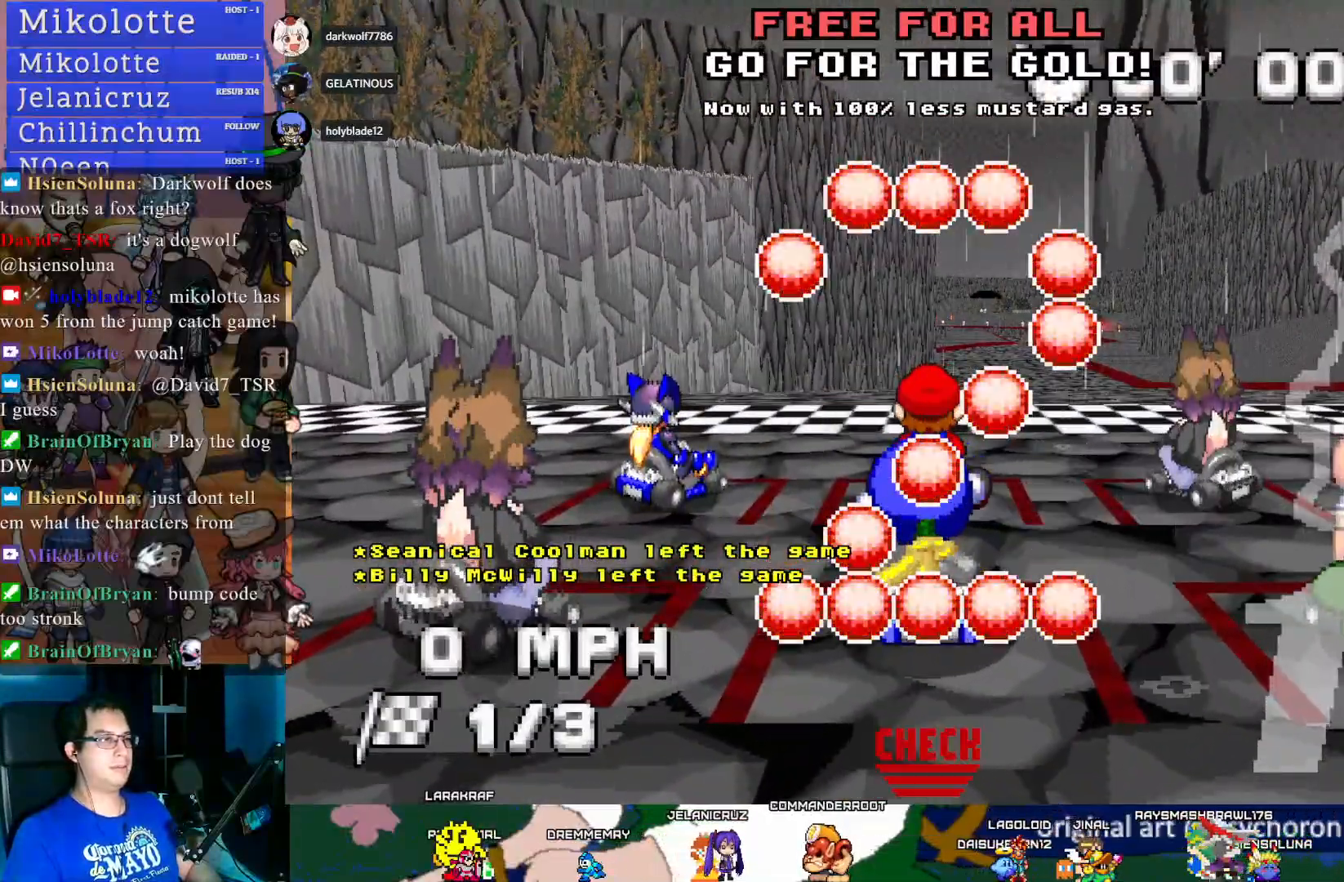
{"buttons": ["CROSS"], "left_stick": "right", "right_stick": "center", "events": [[150, "CROSS", "down"], [200, "left_stick", "right"]]}
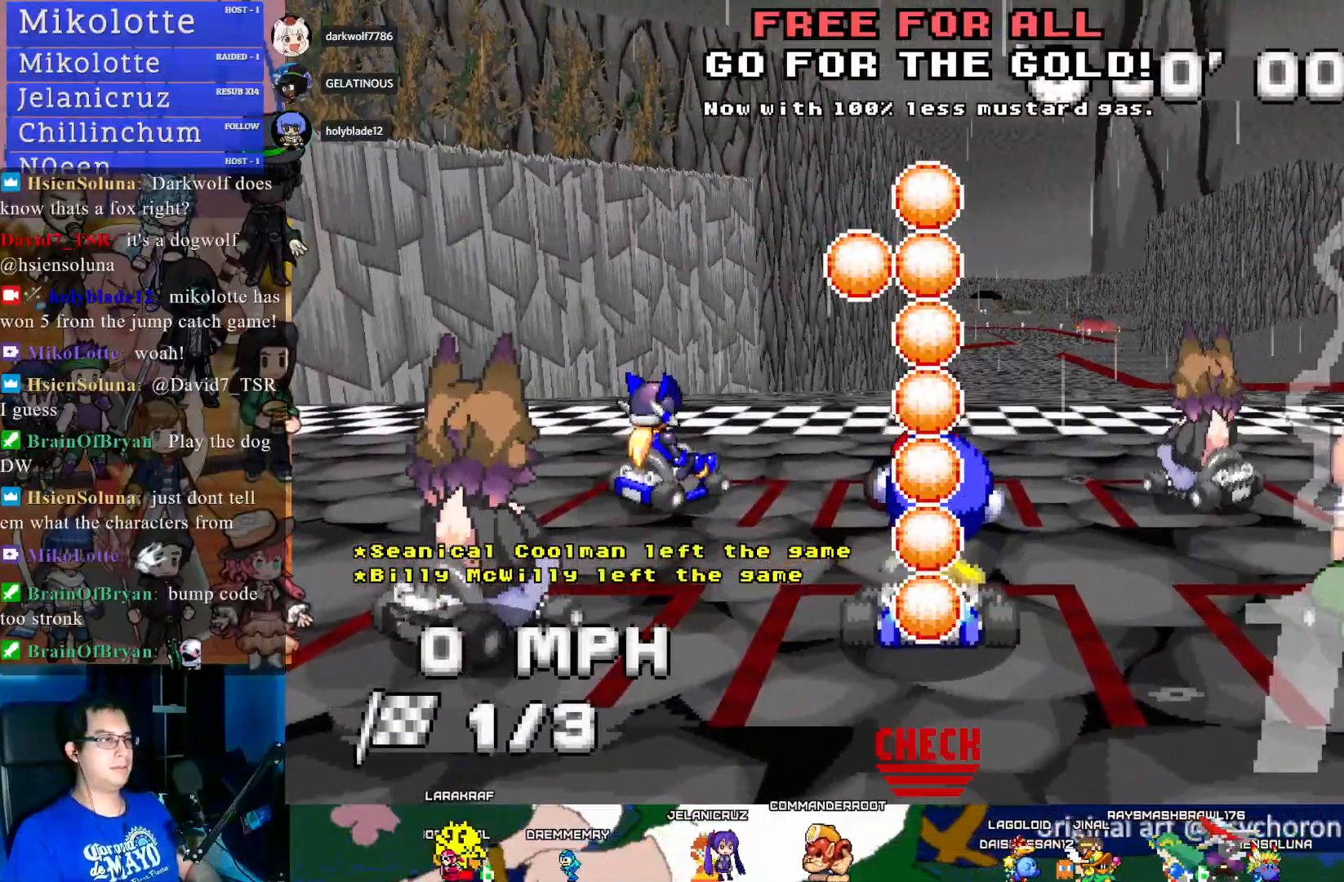
{"buttons": ["CROSS"], "left_stick": "center", "right_stick": "center", "events": [[33, "left_stick", "center"]]}
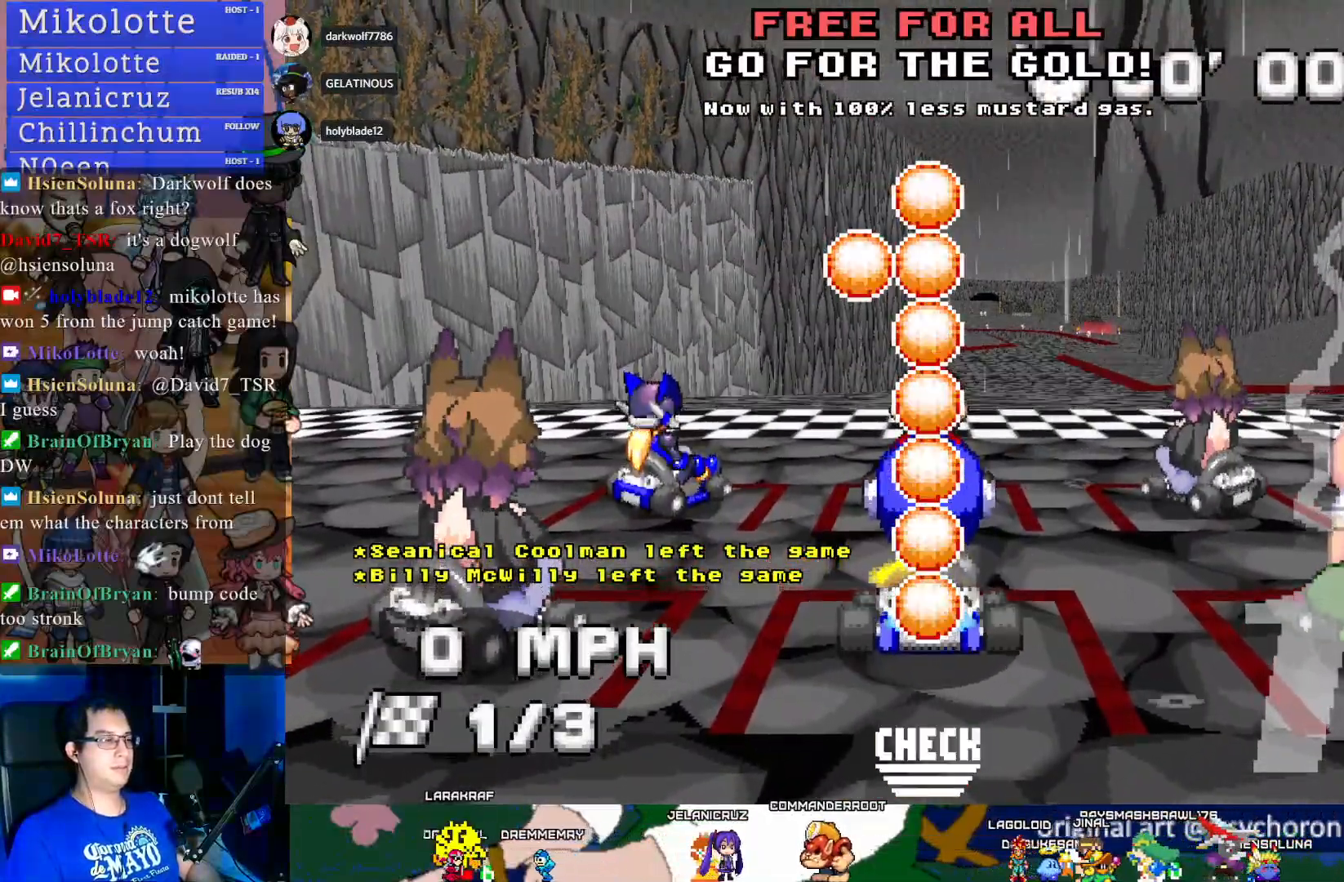
{"buttons": ["CROSS"], "left_stick": "left", "right_stick": "center", "events": [[183, "left_stick", "down-right"], [367, "left_stick", "center"], [450, "left_stick", "left"]]}
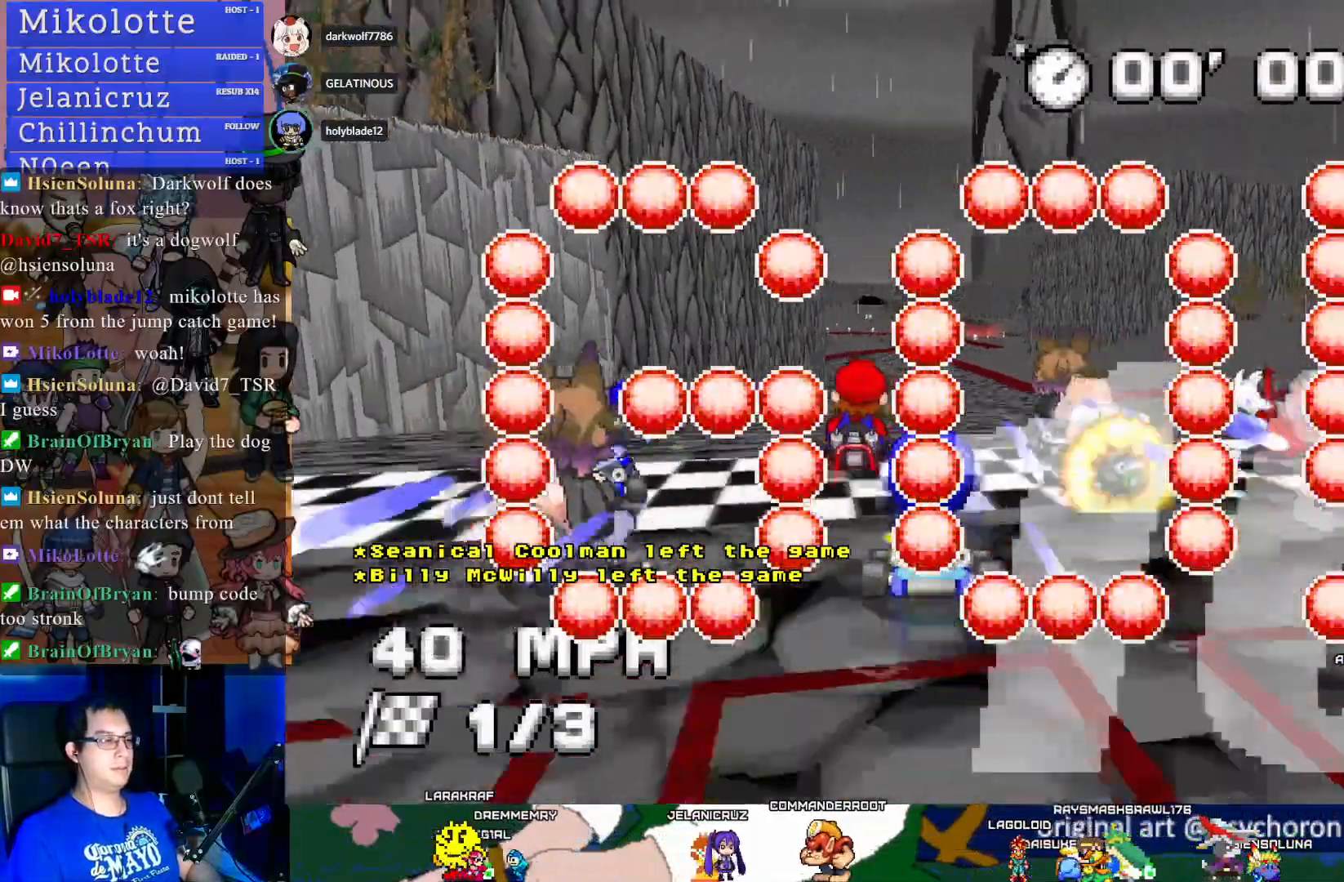
{"buttons": ["CROSS"], "left_stick": "center", "right_stick": "center", "events": [[83, "left_stick", "center"]]}
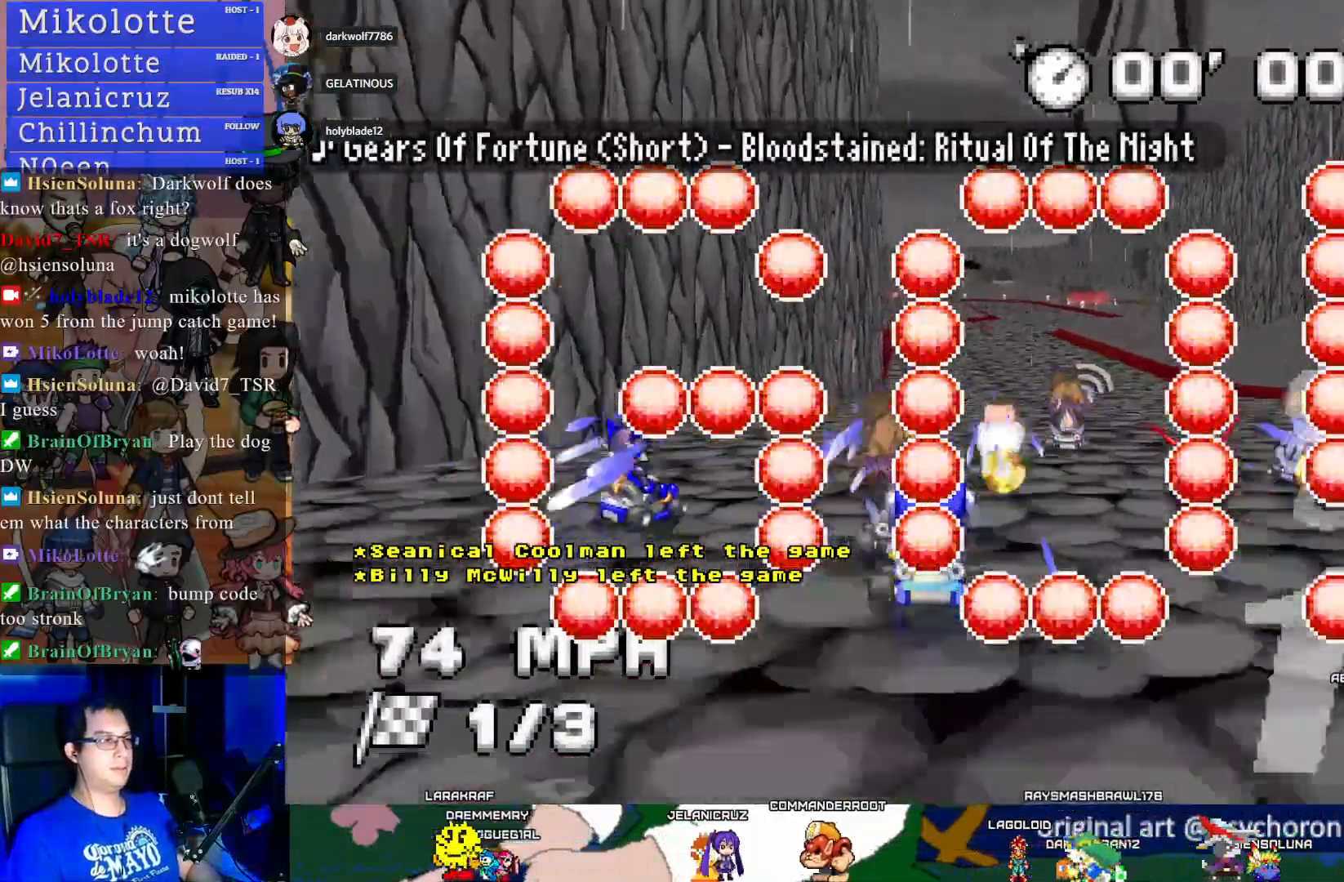
{"buttons": ["CROSS"], "left_stick": "left", "right_stick": "center", "events": [[50, "L1", "down"], [117, "left_stick", "down-right"], [200, "L1", "up"], [267, "left_stick", "right"], [400, "left_stick", "center"], [450, "left_stick", "left"]]}
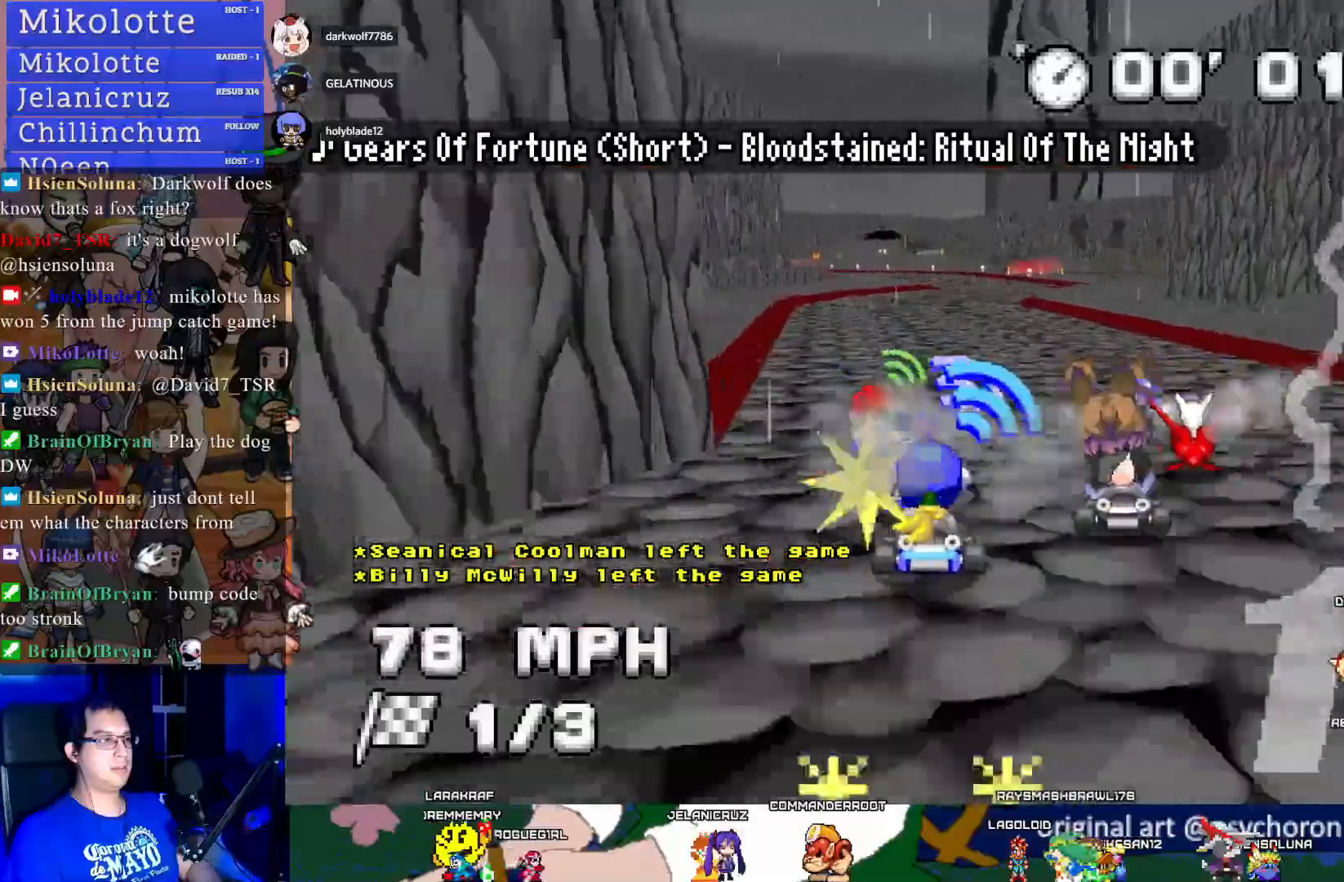
{"buttons": ["CROSS"], "left_stick": "center", "right_stick": "center", "events": [[83, "left_stick", "center"], [183, "left_stick", "down-right"], [383, "left_stick", "center"]]}
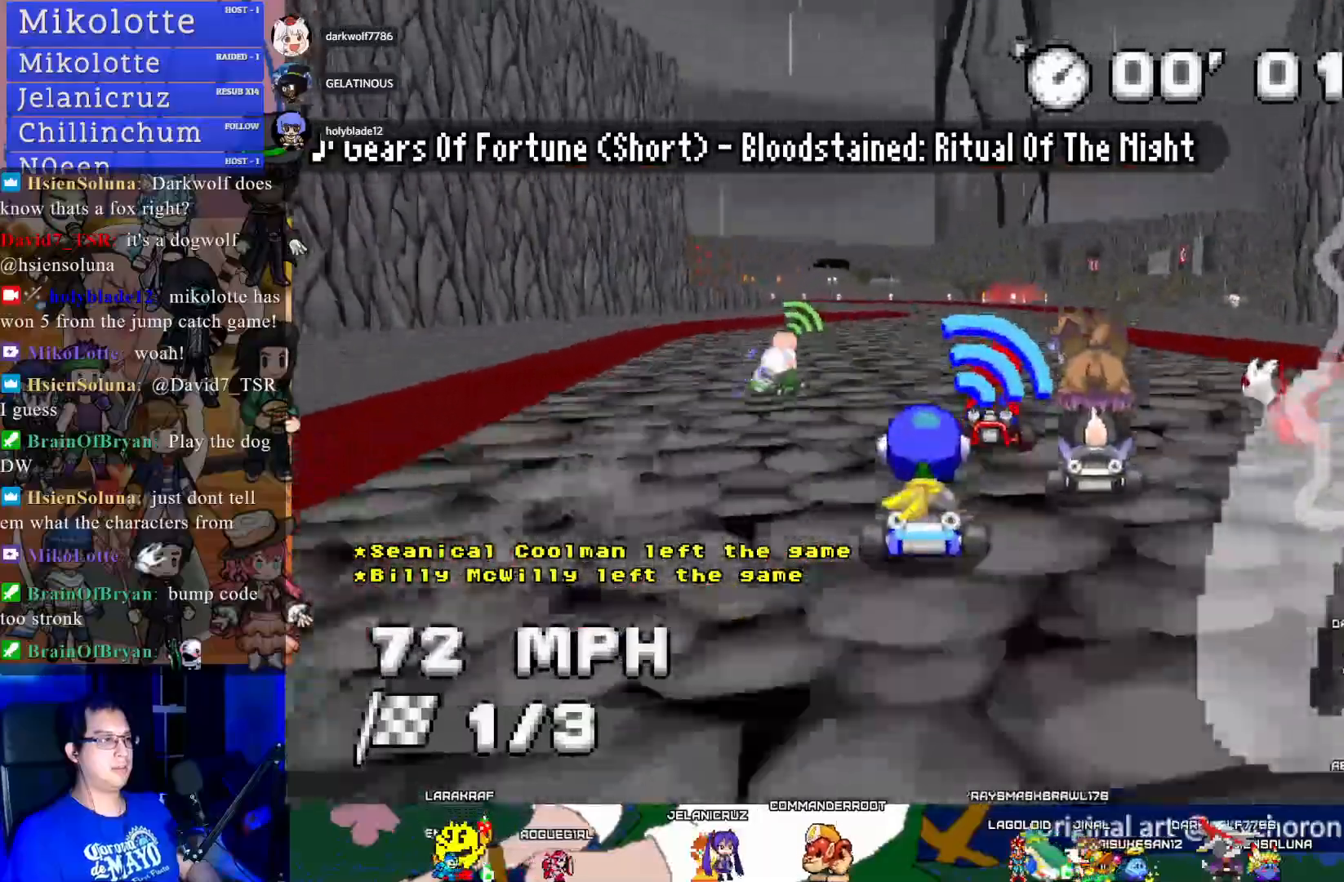
{"buttons": ["CROSS", "L1"], "left_stick": "down-right", "right_stick": "center", "events": [[417, "L1", "down"], [433, "left_stick", "down-right"]]}
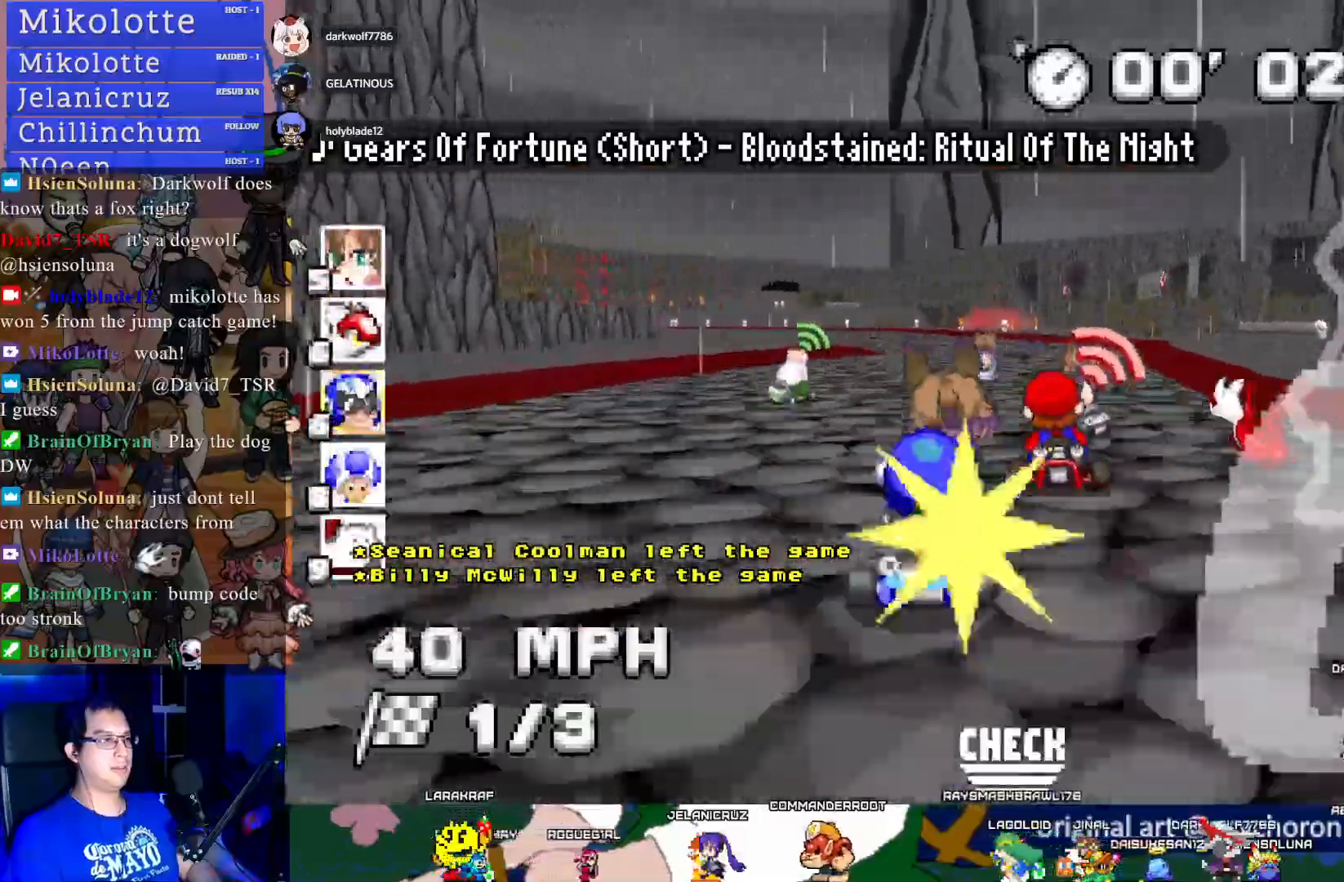
{"buttons": ["CROSS", "R1"], "left_stick": "left", "right_stick": "center", "events": [[50, "left_stick", "center"], [83, "L1", "up"], [150, "left_stick", "left"], [283, "R1", "down"]]}
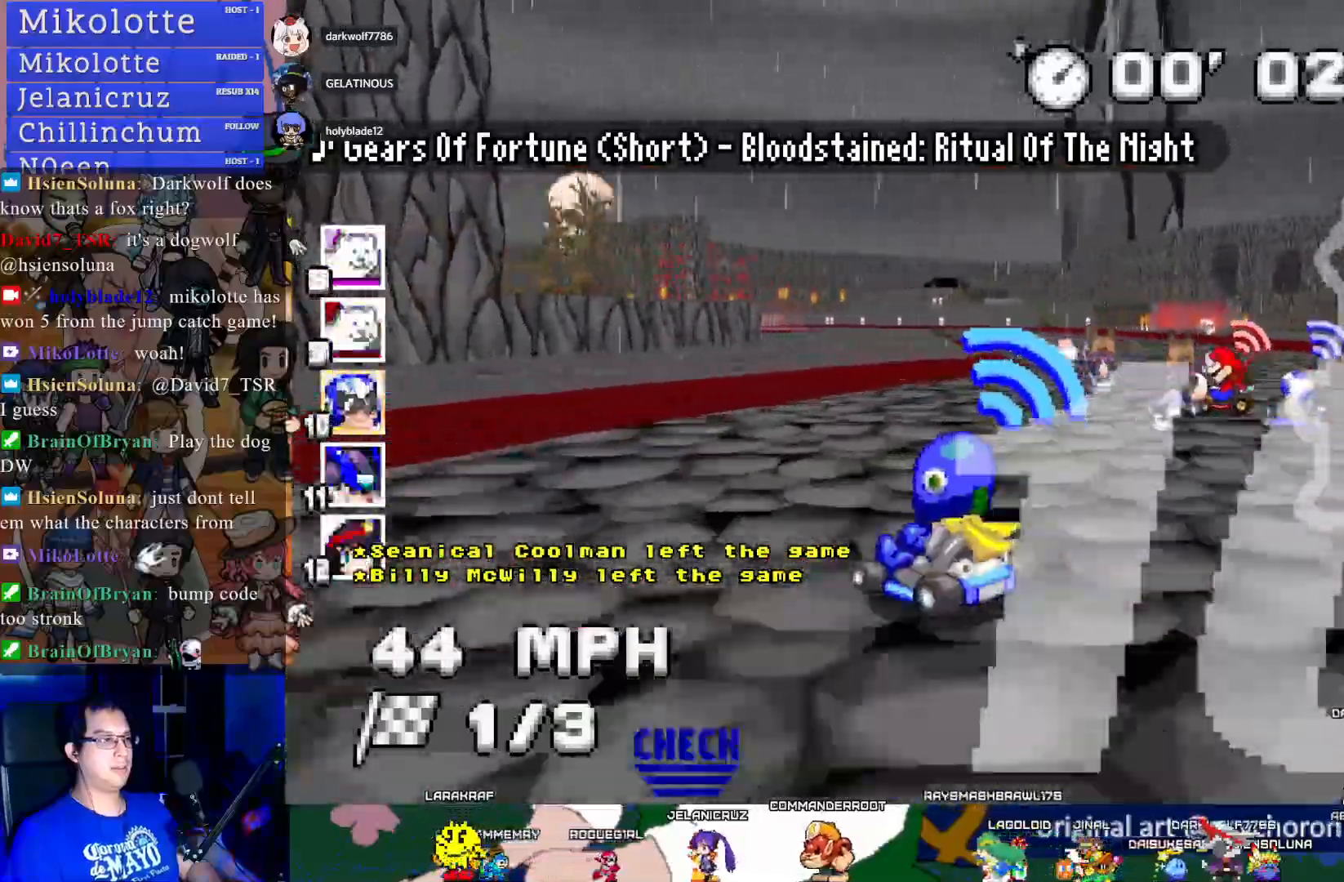
{"buttons": ["CROSS"], "left_stick": "center", "right_stick": "center", "events": [[33, "left_stick", "down-right"], [233, "R1", "up"], [400, "left_stick", "center"]]}
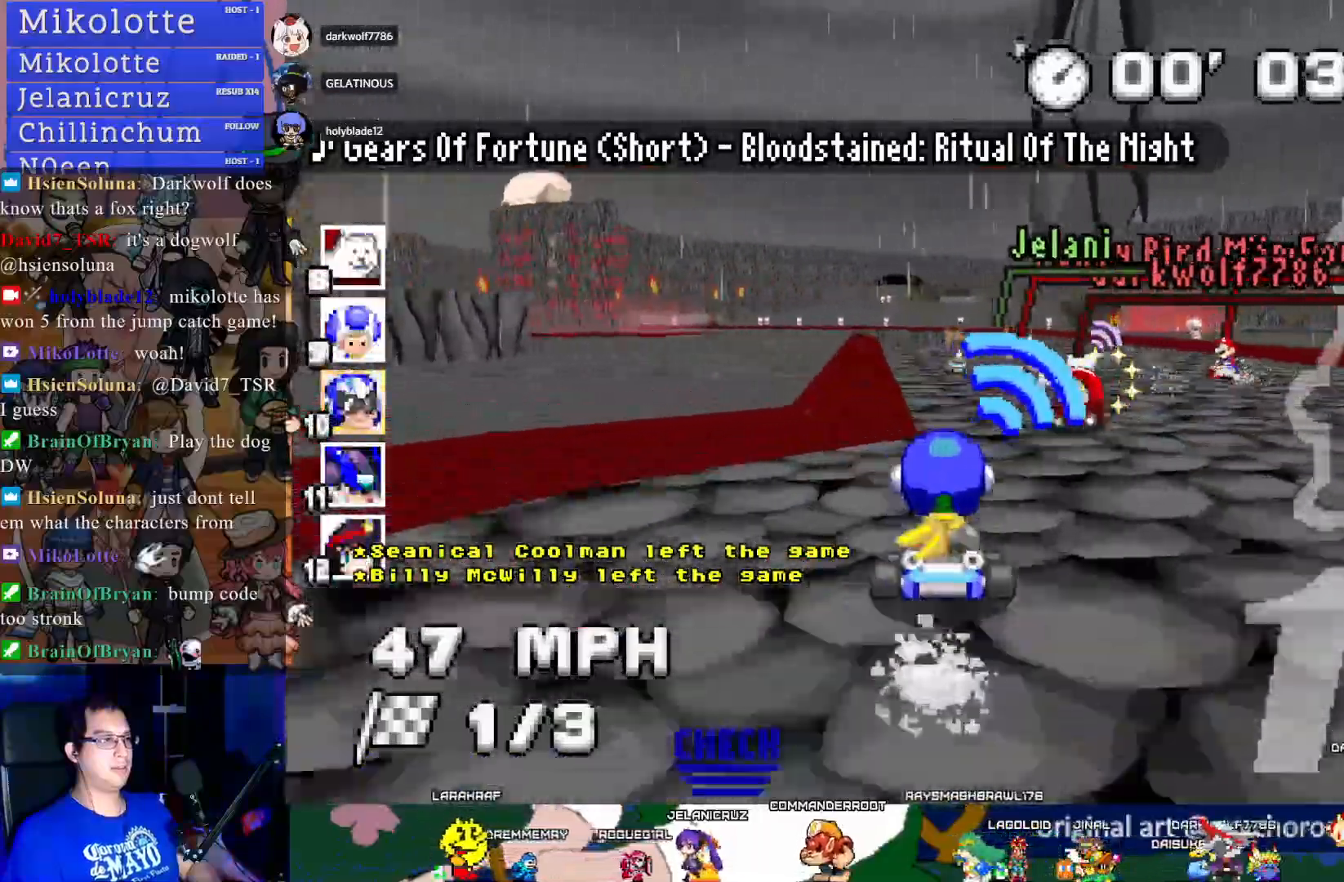
{"buttons": ["CROSS", "R1"], "left_stick": "down-right", "right_stick": "center", "events": [[100, "R1", "down"], [117, "left_stick", "left"], [133, "L1", "down"], [283, "L1", "up"], [500, "left_stick", "down-right"]]}
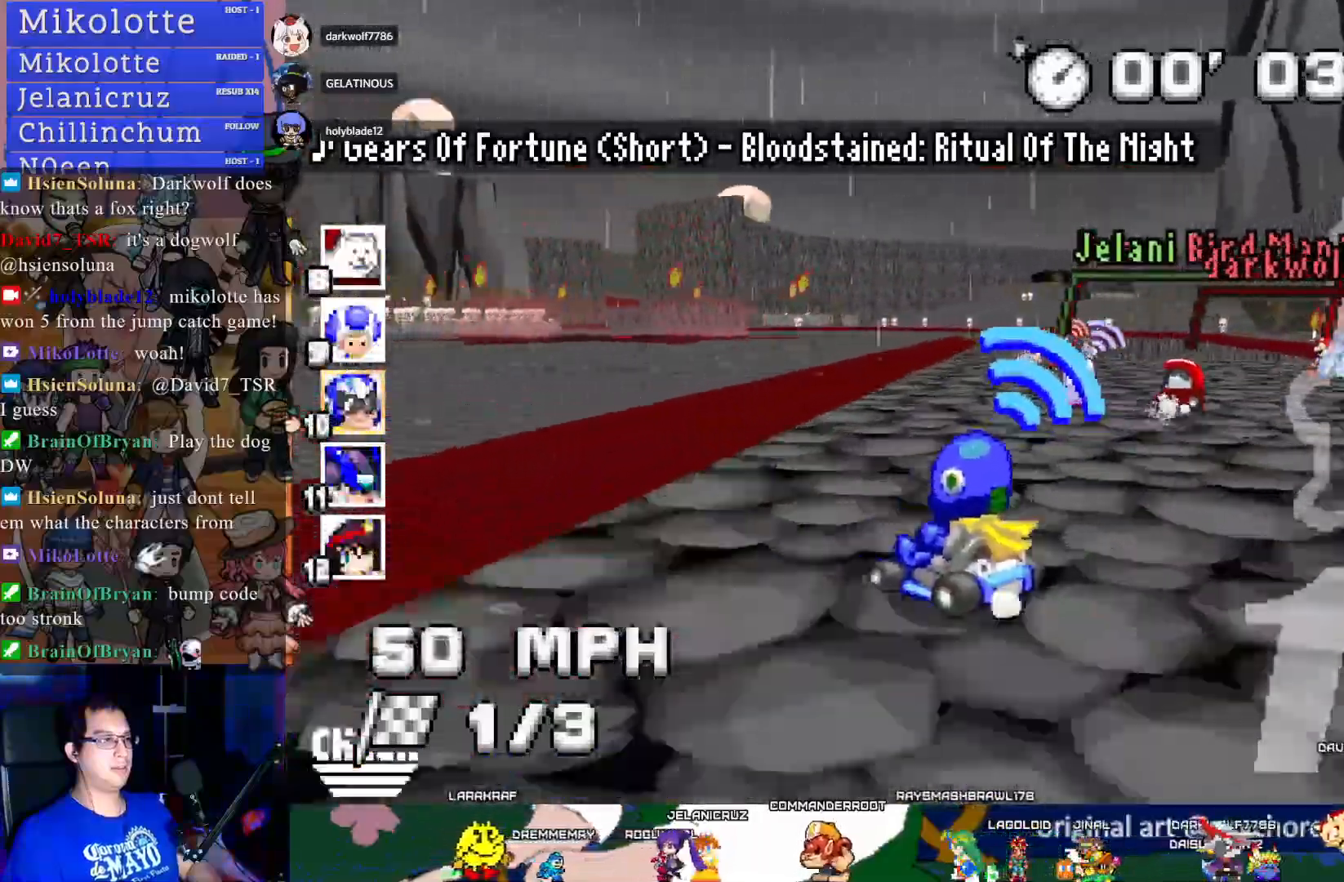
{"buttons": ["CROSS", "R1"], "left_stick": "down-right", "right_stick": "center", "events": []}
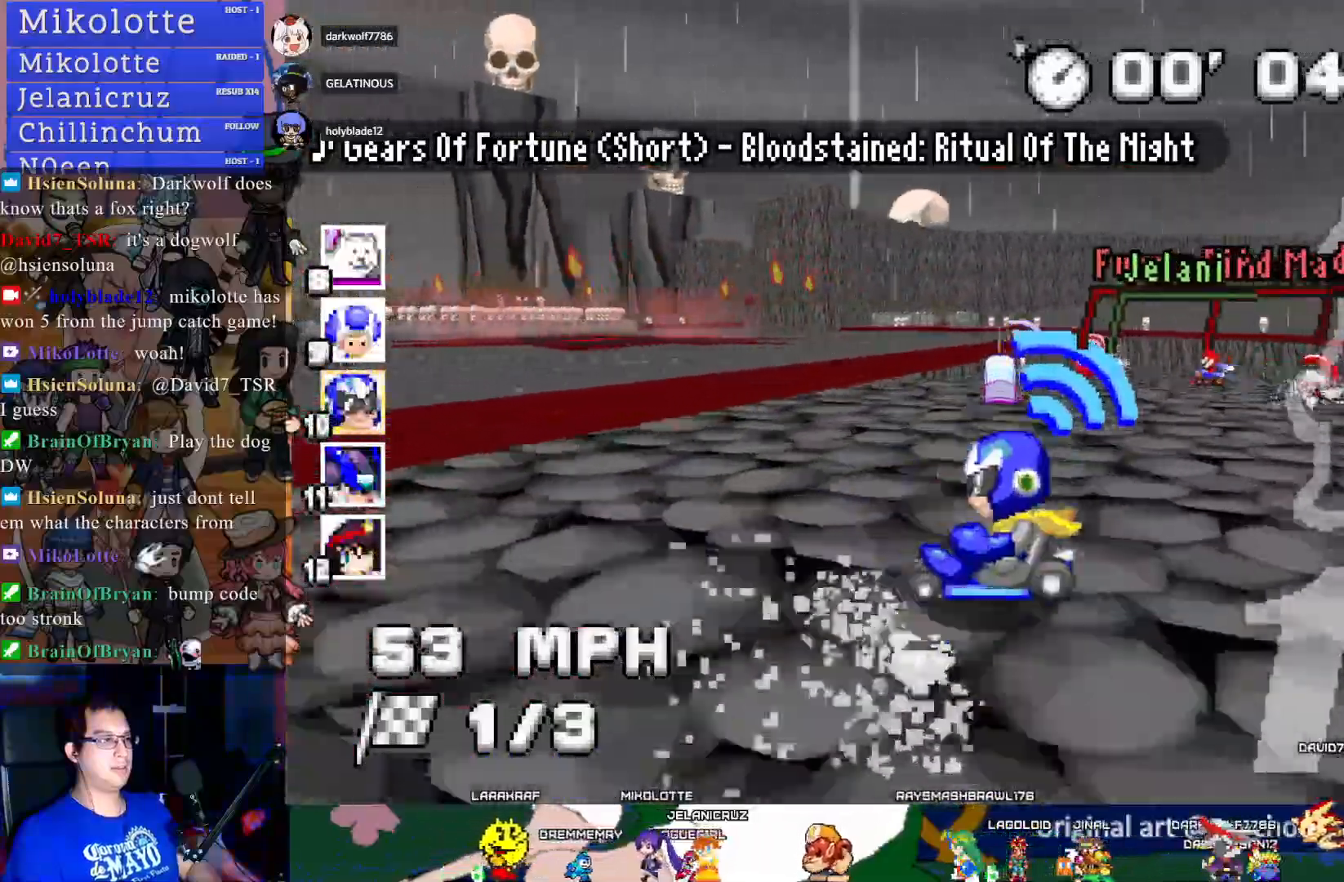
{"buttons": ["CROSS", "R1"], "left_stick": "down-right", "right_stick": "center", "events": [[283, "L1", "down"], [367, "L1", "up"], [400, "left_stick", "center"], [467, "left_stick", "down-right"]]}
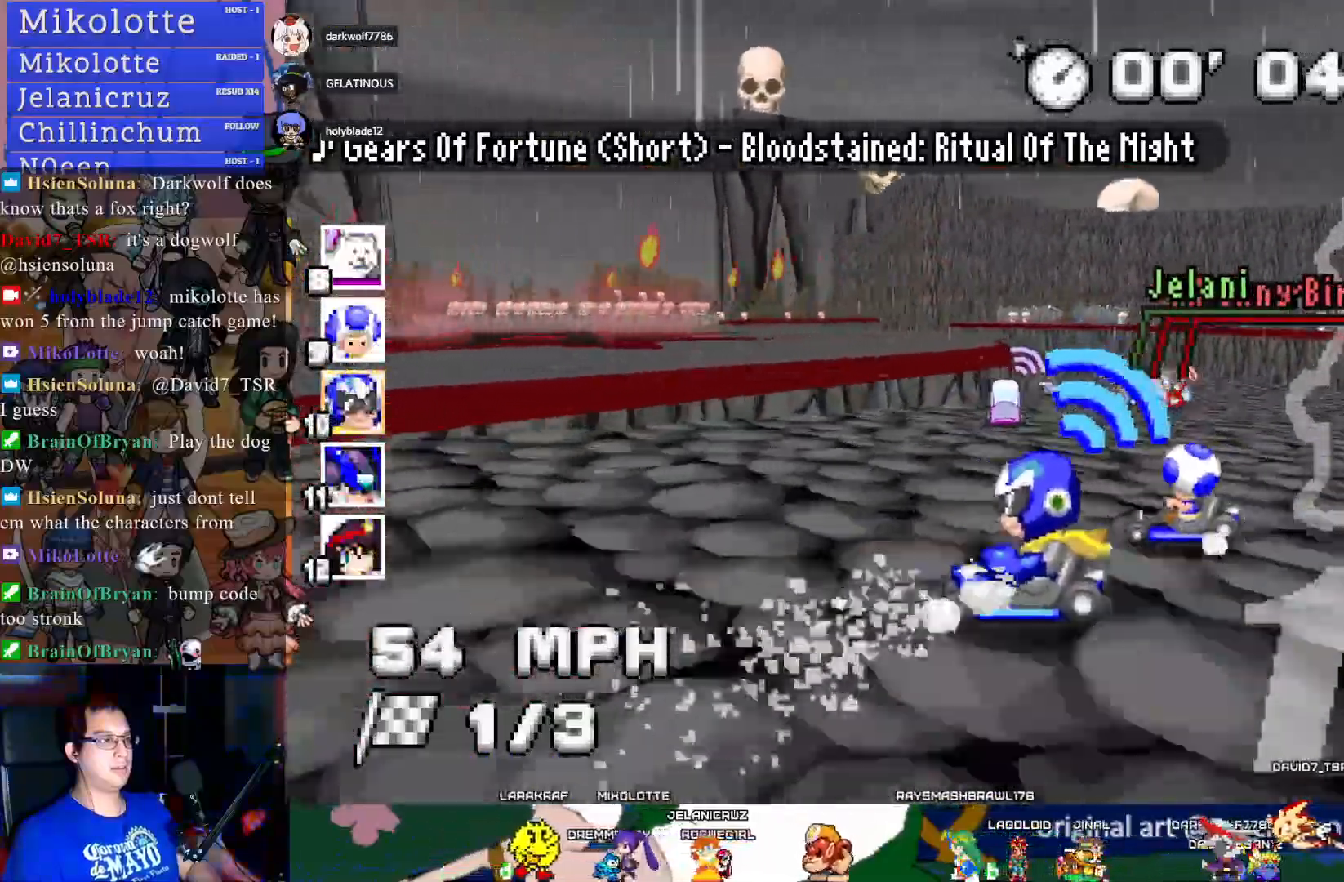
{"buttons": ["CROSS", "R1"], "left_stick": "down-right", "right_stick": "center", "events": []}
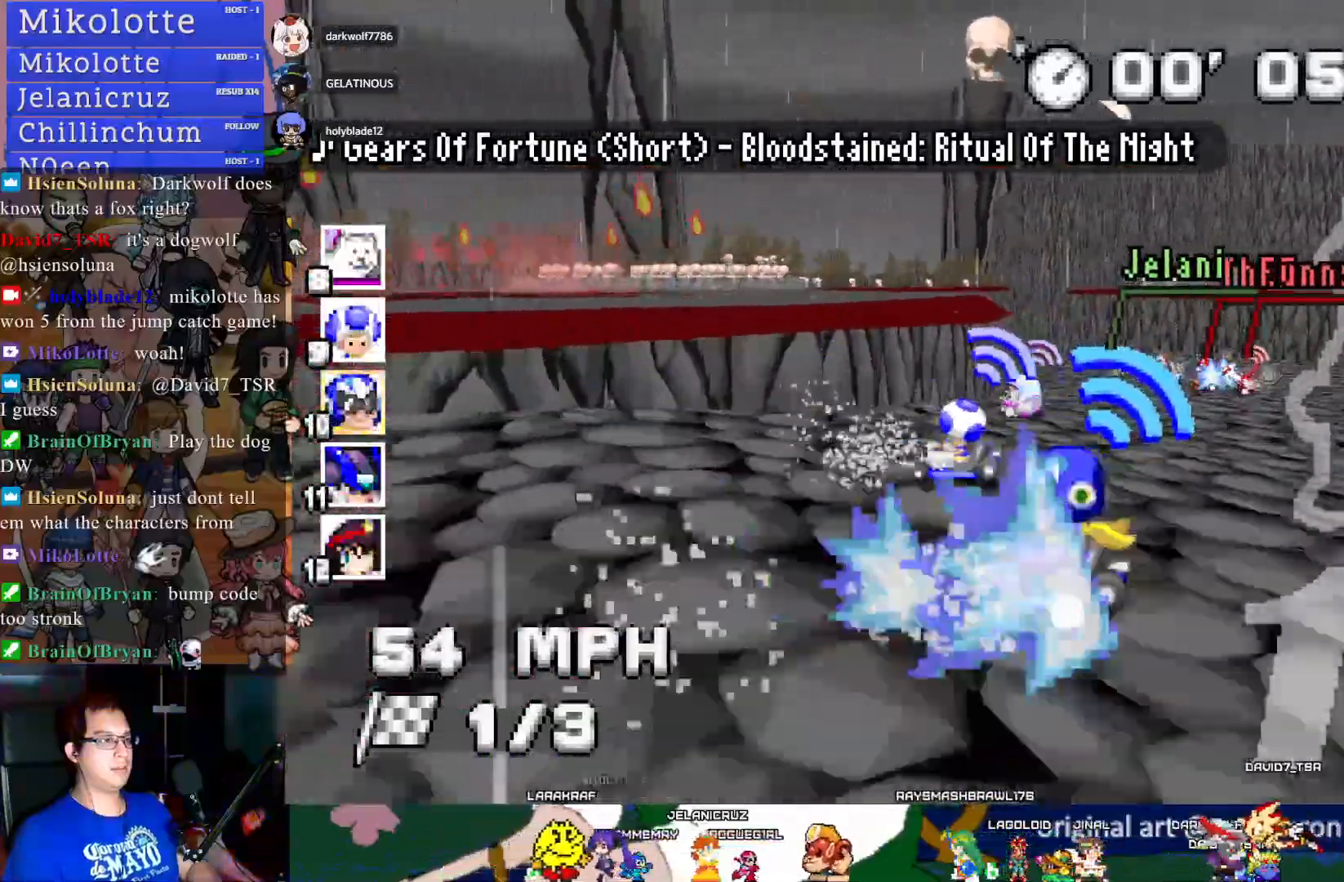
{"buttons": ["CROSS", "R1"], "left_stick": "center", "right_stick": "center", "events": [[200, "left_stick", "center"]]}
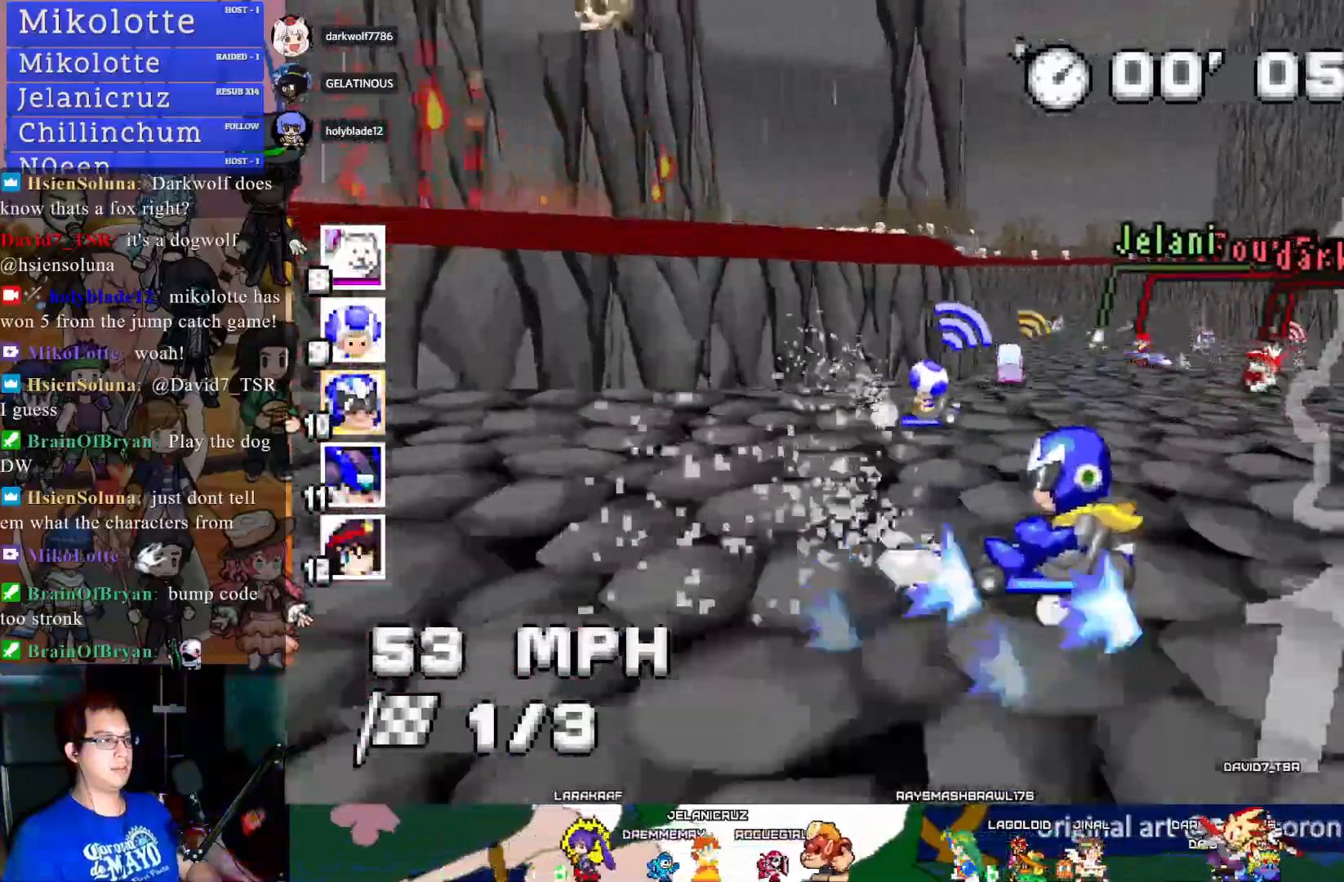
{"buttons": ["CROSS"], "left_stick": "down-right", "right_stick": "center", "events": [[367, "left_stick", "down-right"], [383, "R1", "up"]]}
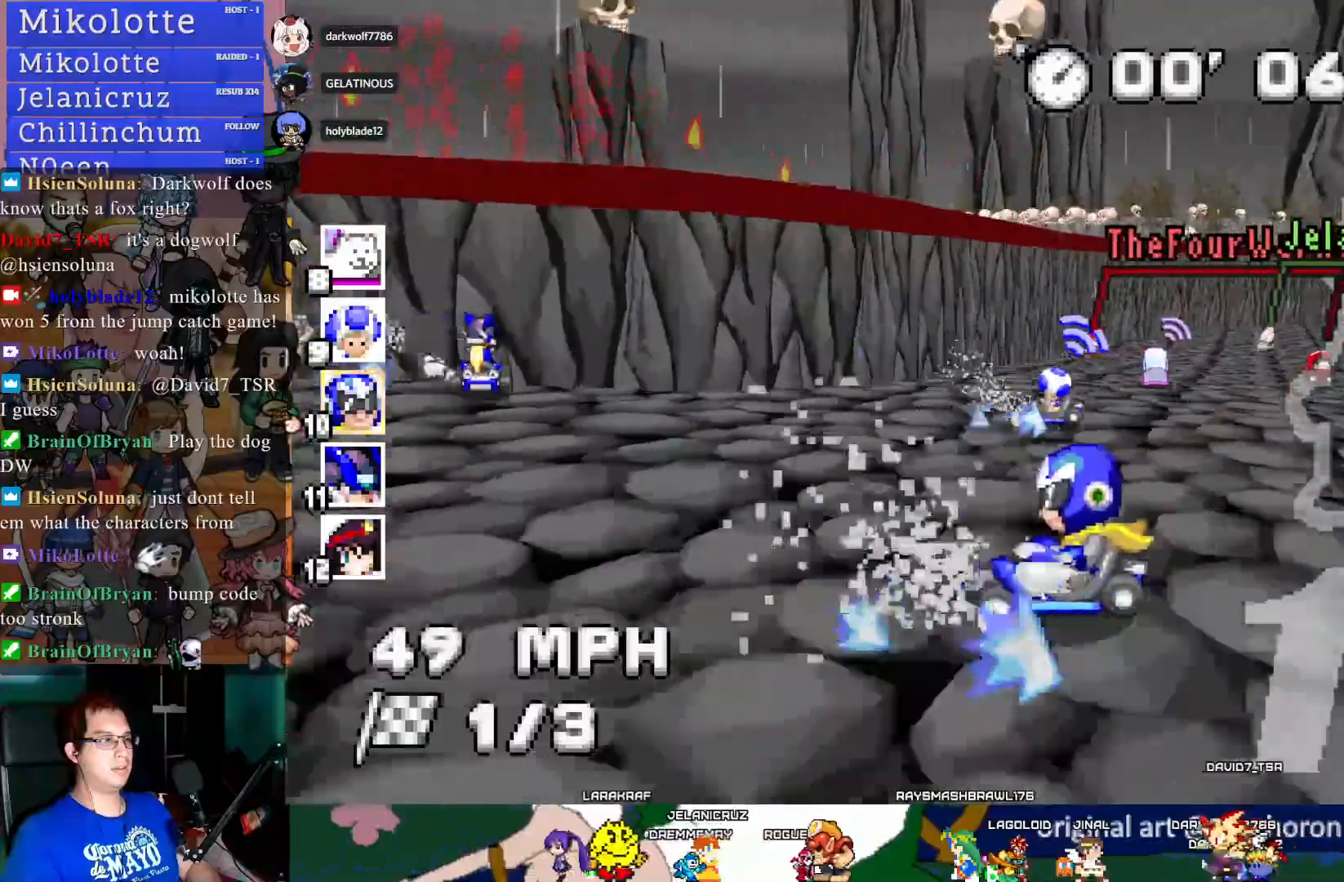
{"buttons": ["CROSS"], "left_stick": "down-right", "right_stick": "center", "events": []}
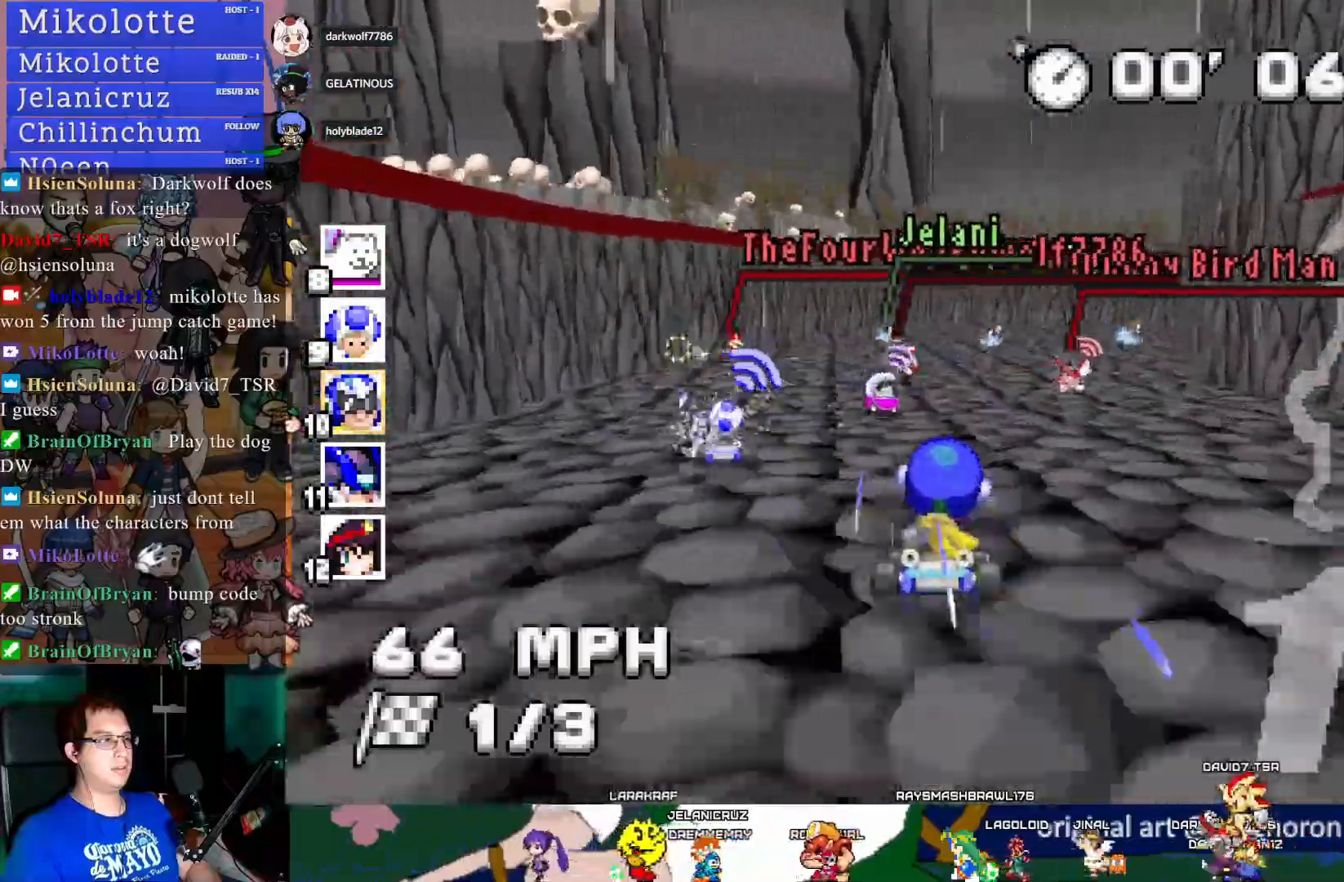
{"buttons": ["CROSS"], "left_stick": "down-right", "right_stick": "center", "events": []}
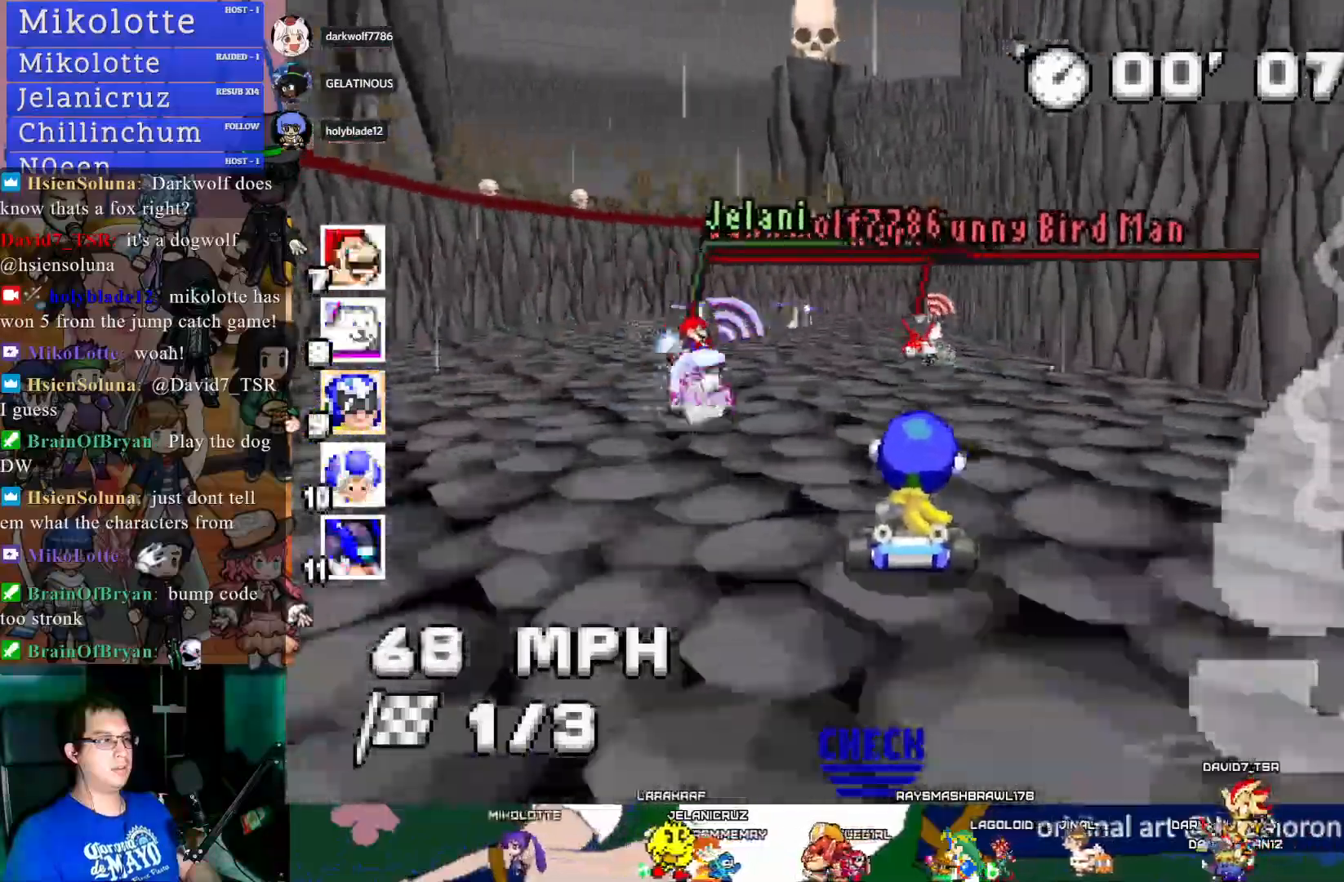
{"buttons": ["CROSS", "R1"], "left_stick": "down-right", "right_stick": "center", "events": [[167, "R1", "down"]]}
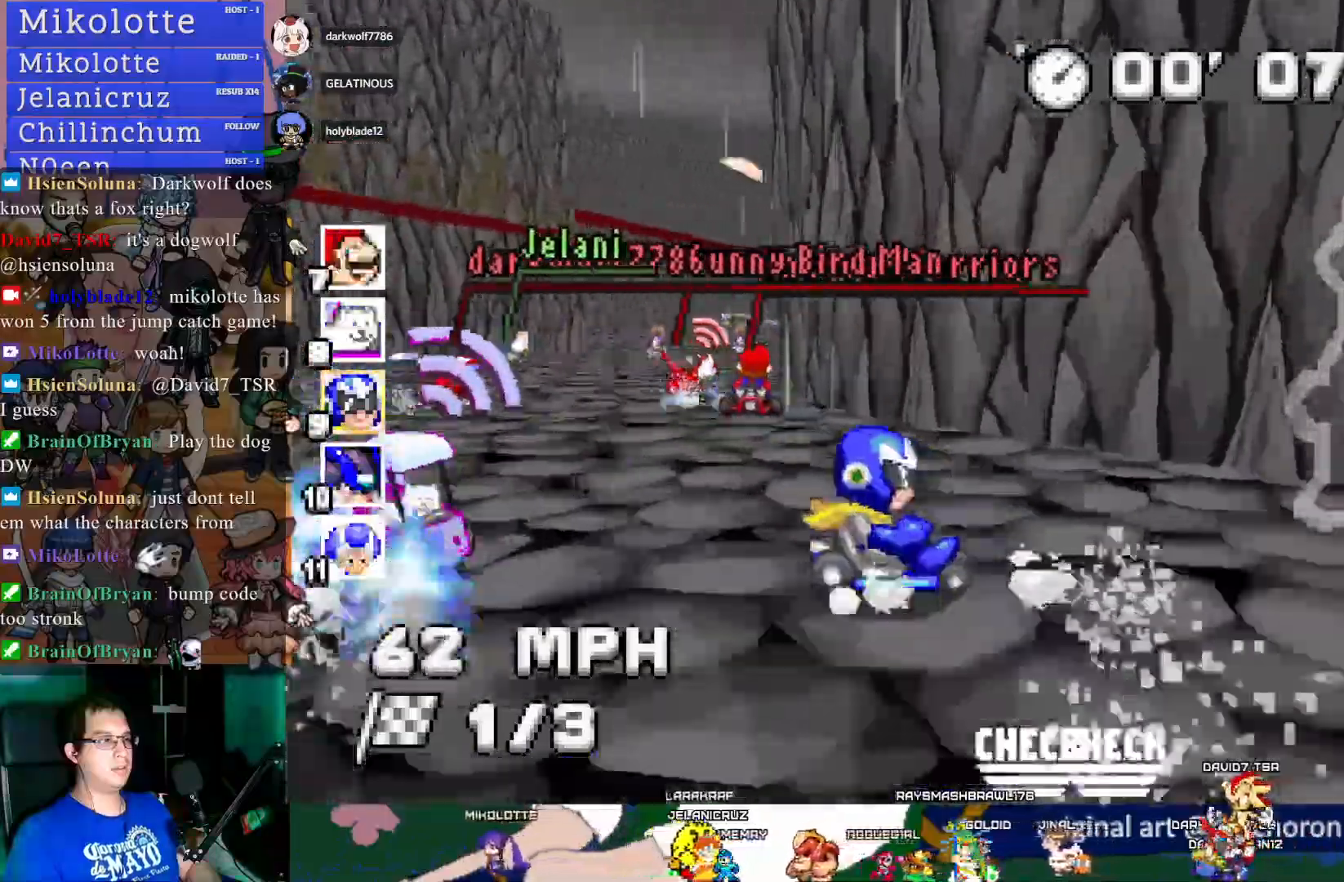
{"buttons": ["CROSS"], "left_stick": "left", "right_stick": "center", "events": [[250, "left_stick", "left"], [367, "R1", "up"]]}
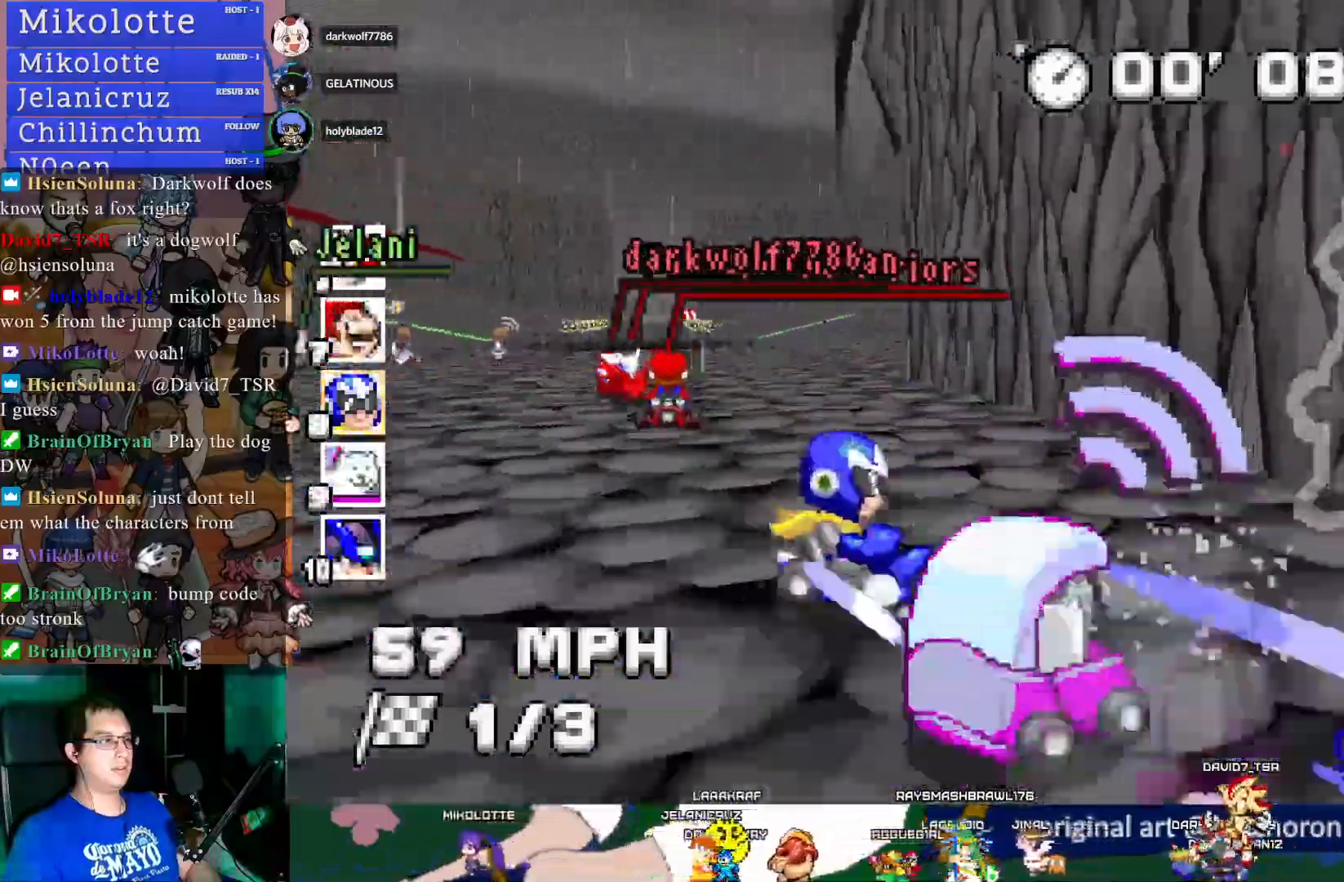
{"buttons": ["CROSS"], "left_stick": "center", "right_stick": "center", "events": [[483, "left_stick", "center"]]}
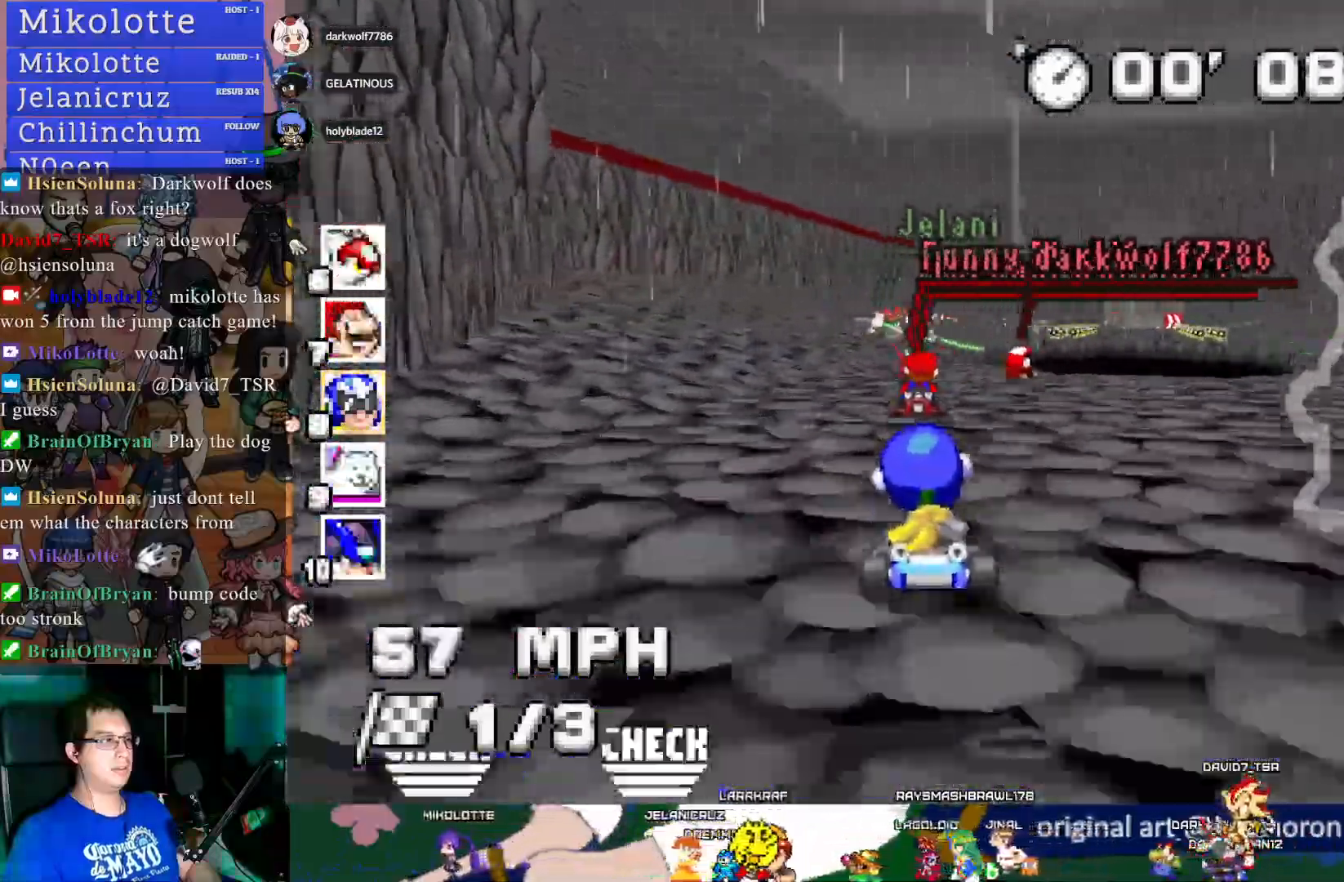
{"buttons": ["CROSS"], "left_stick": "down-right", "right_stick": "center", "events": [[383, "left_stick", "down-right"]]}
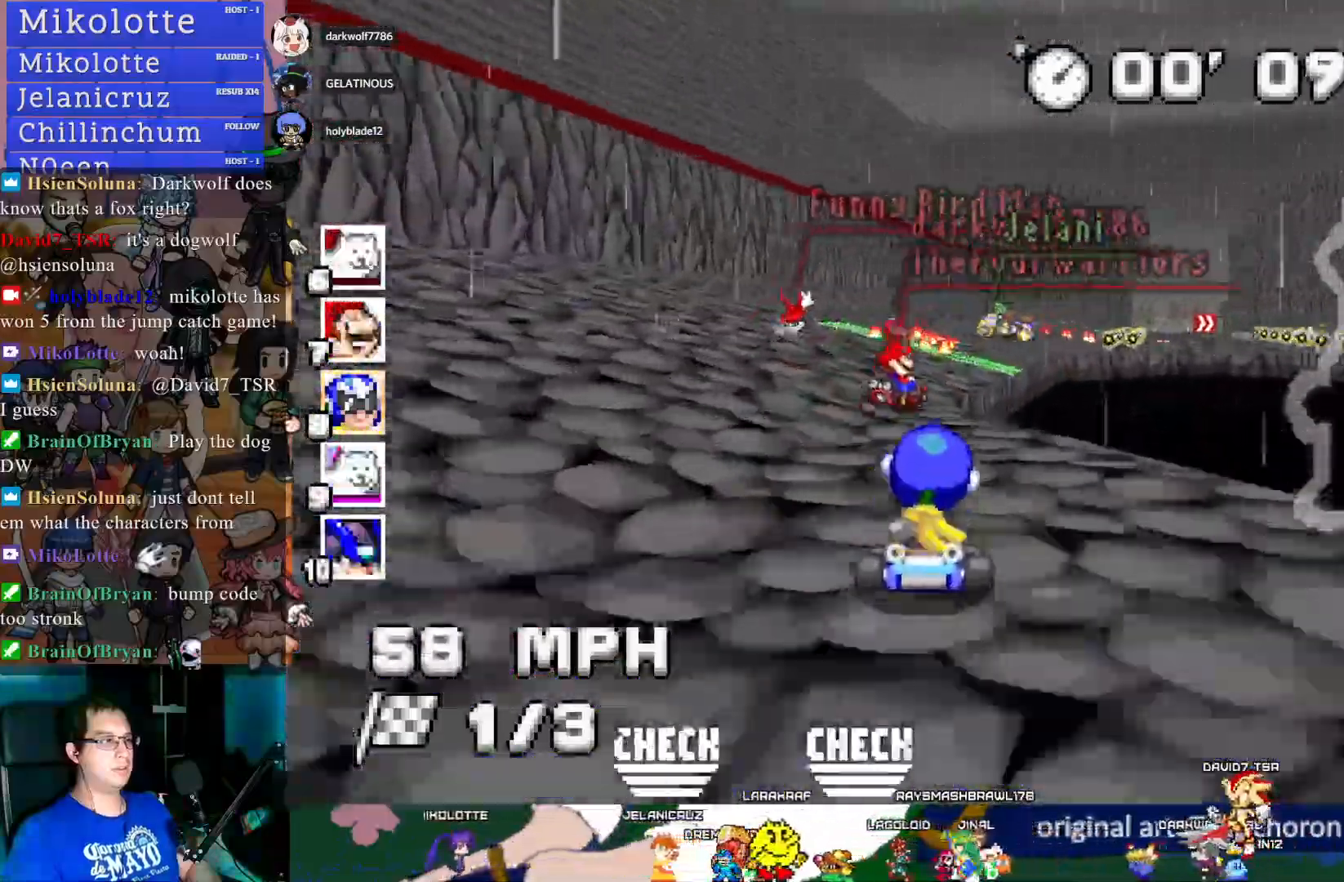
{"buttons": ["CROSS"], "left_stick": "center", "right_stick": "center", "events": [[33, "left_stick", "center"], [150, "left_stick", "down-right"], [483, "left_stick", "center"]]}
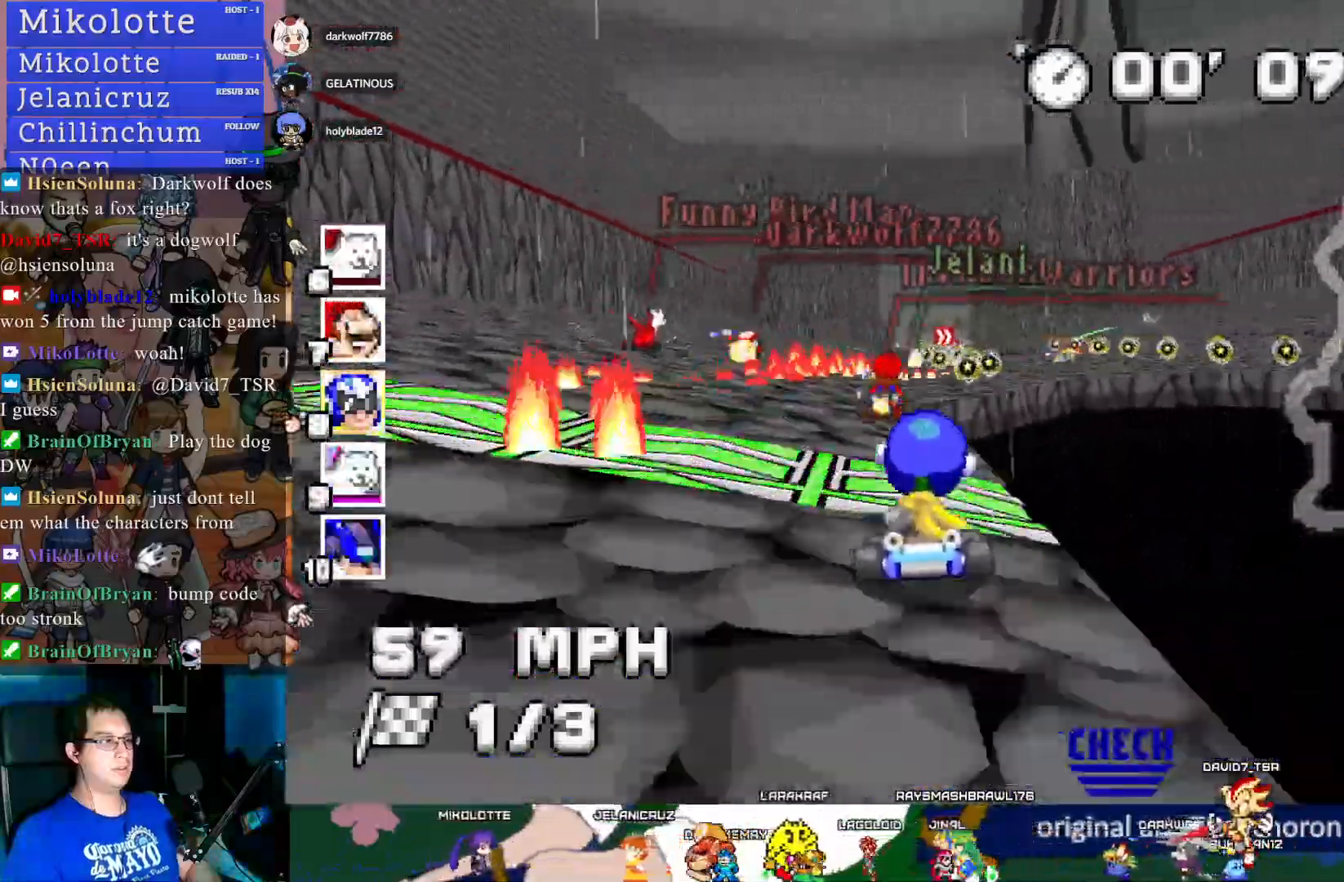
{"buttons": ["CROSS", "R1"], "left_stick": "down-right", "right_stick": "center", "events": [[300, "left_stick", "left"], [333, "R1", "down"], [450, "left_stick", "down-right"]]}
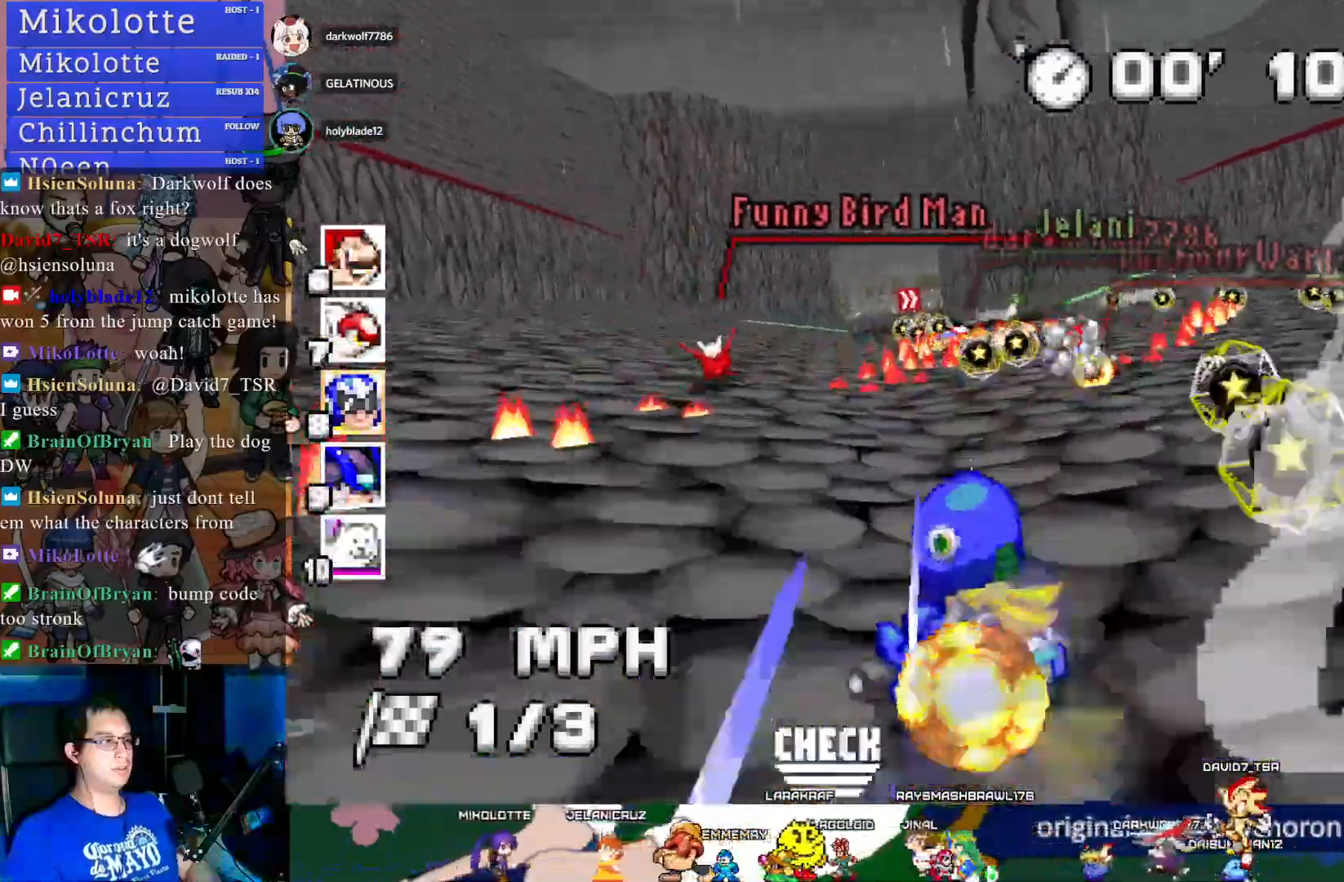
{"buttons": ["CROSS", "R1"], "left_stick": "right", "right_stick": "center", "events": [[267, "left_stick", "right"]]}
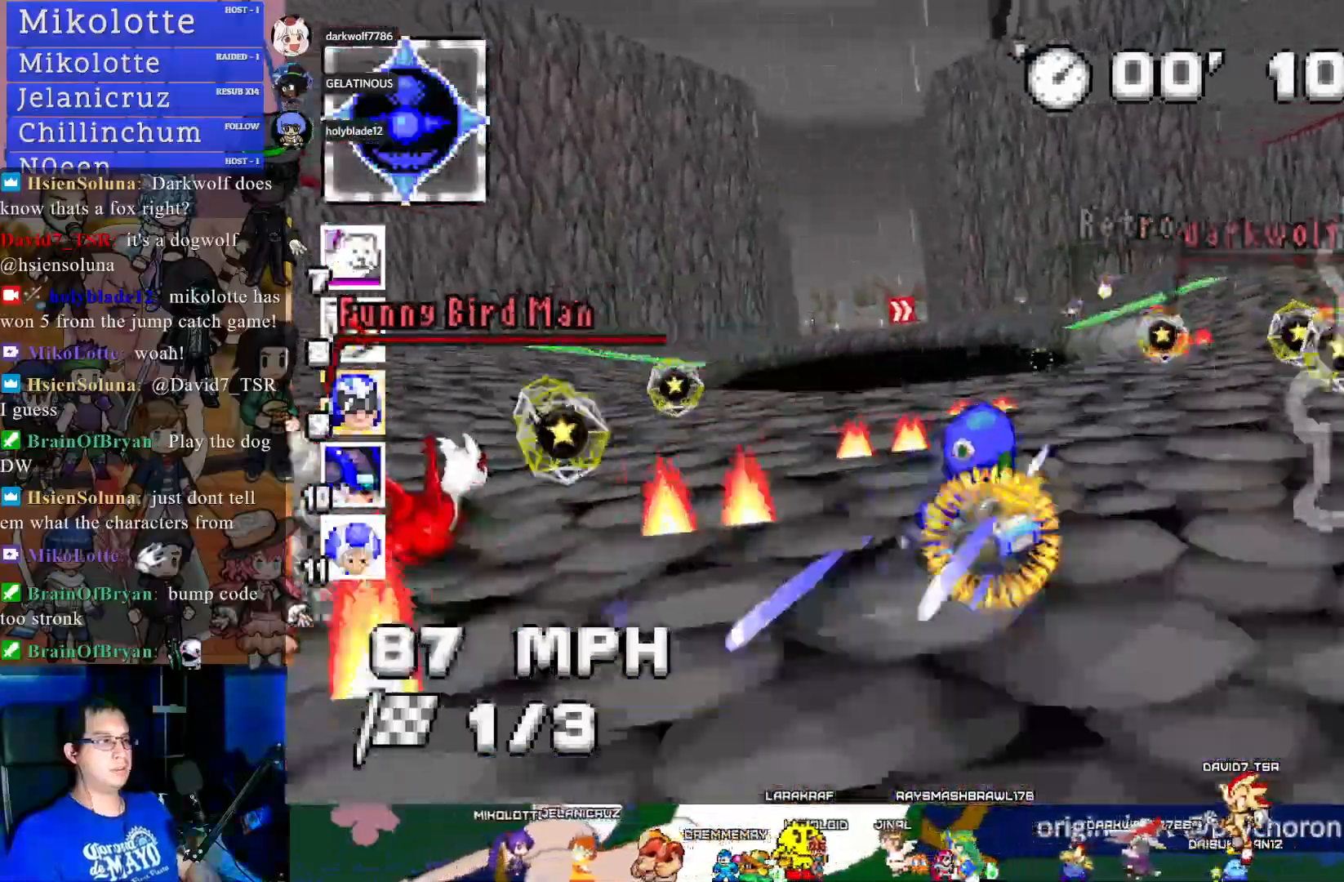
{"buttons": ["CROSS"], "left_stick": "left", "right_stick": "center", "events": [[33, "left_stick", "center"], [183, "left_stick", "left"], [367, "R1", "up"]]}